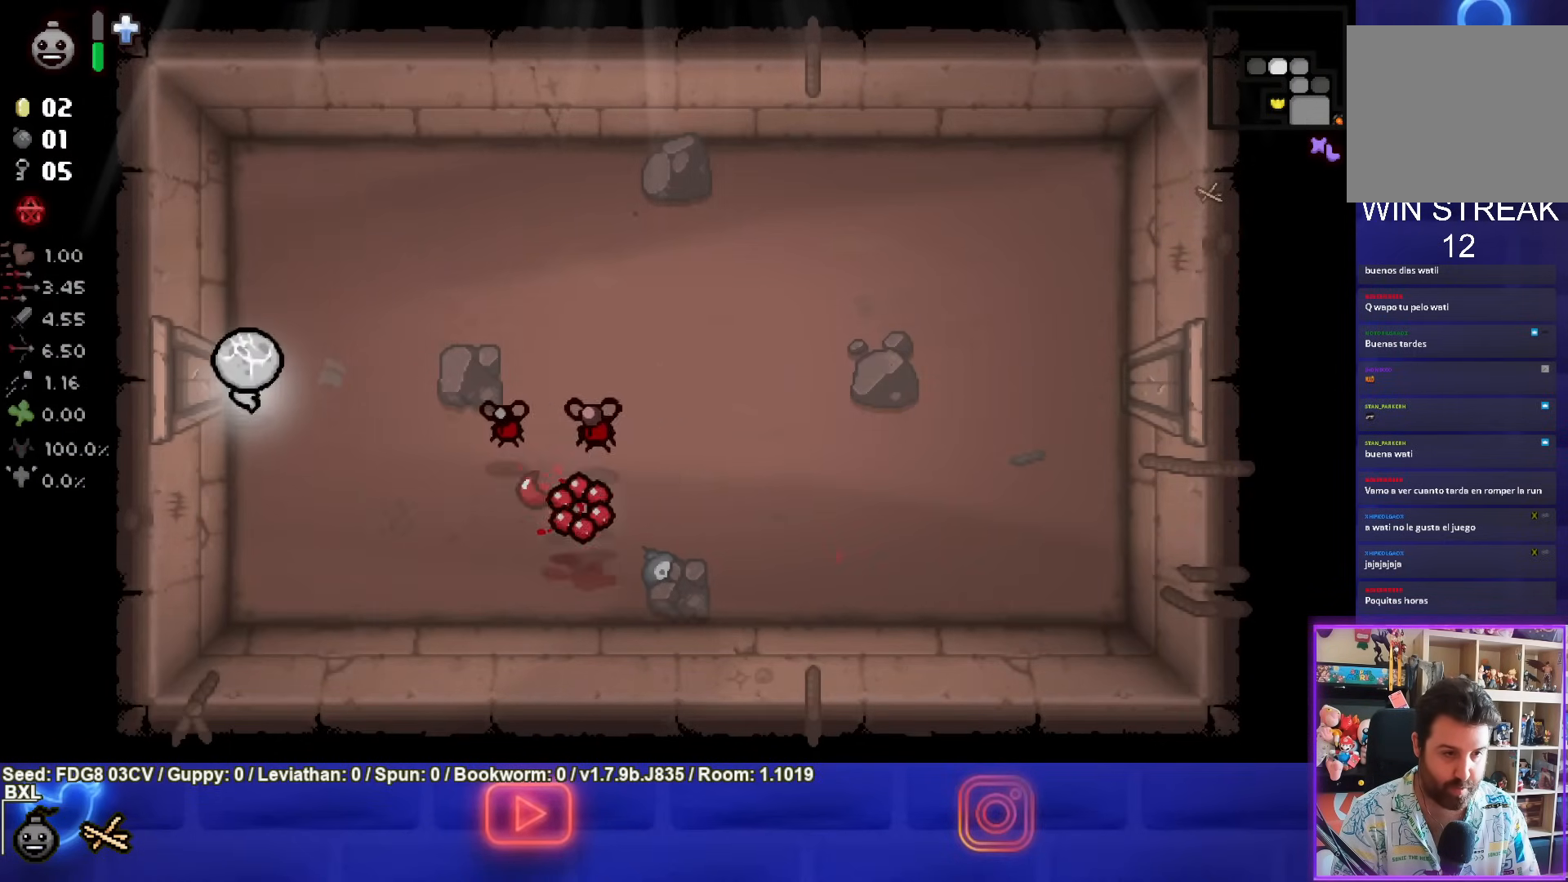
Gameplay with a controller (PlayStation layout); each line is a JSON object with the inputs held at the frame after it. "events" lists button and stick changes between this image and that frame as [ms after this image, input, new state], when the widget could be followed in between.
{"buttons": [], "left_stick": "up-right", "right_stick": "center", "events": [[367, "left_stick", "up-right"]]}
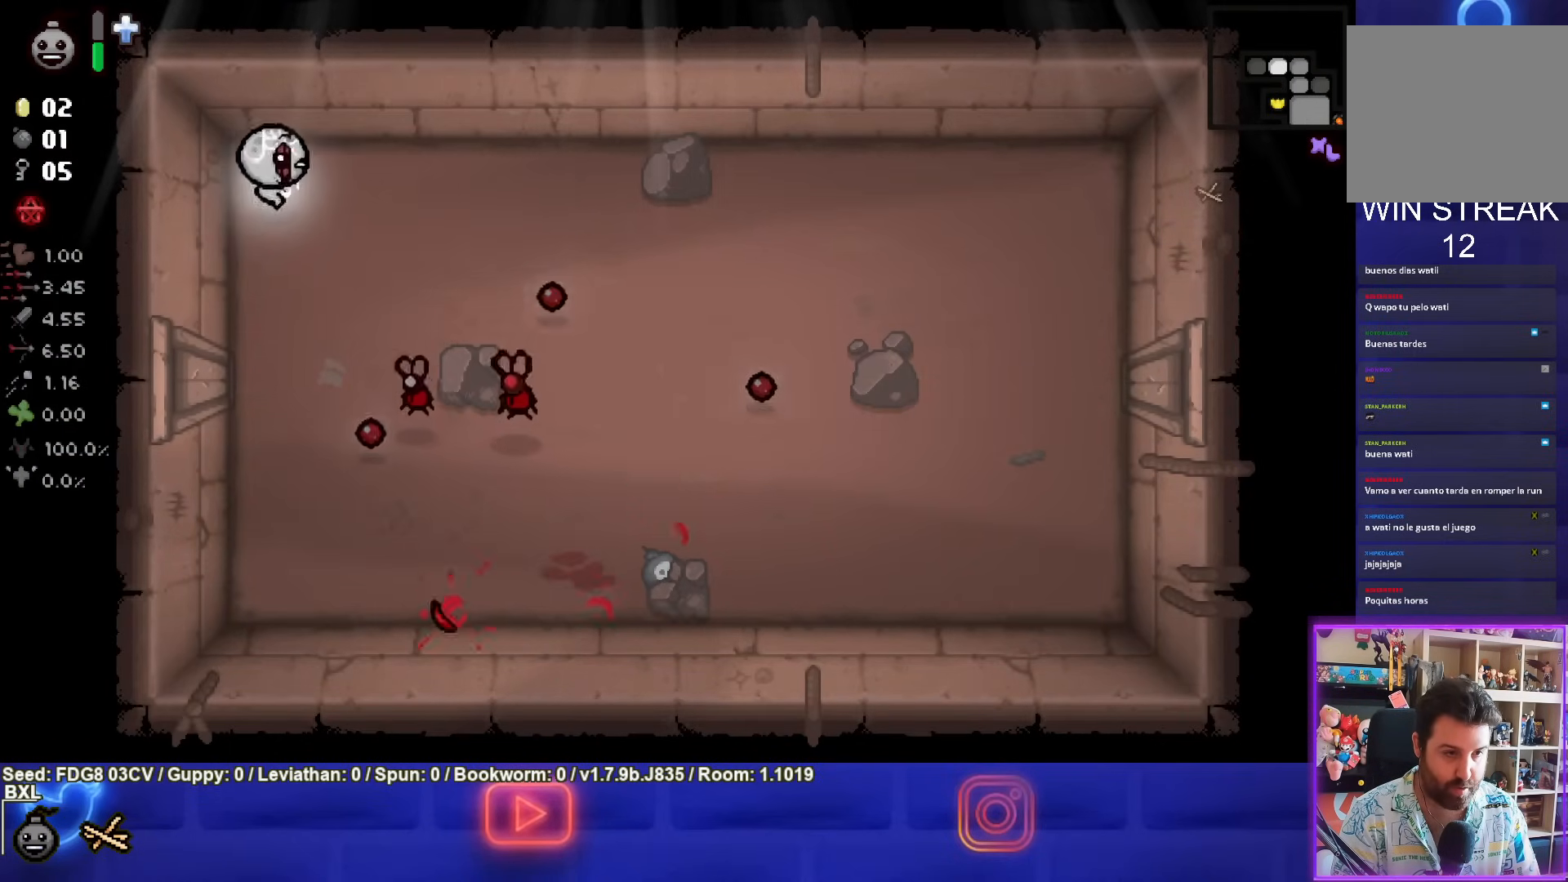
{"buttons": [], "left_stick": "right", "right_stick": "center", "events": [[383, "left_stick", "center"], [500, "left_stick", "right"]]}
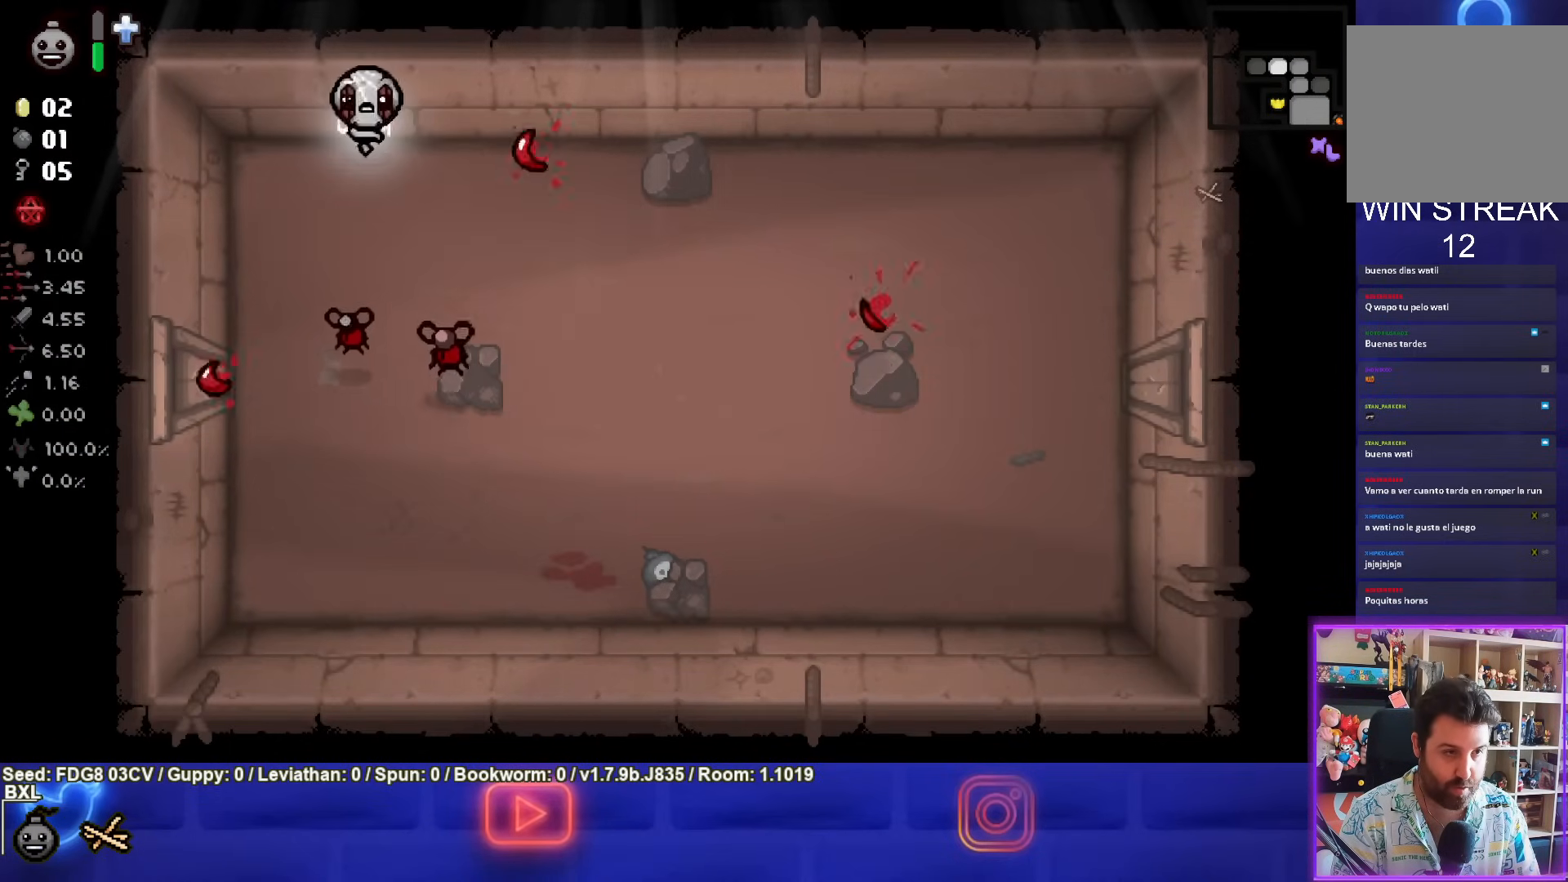
{"buttons": [], "left_stick": "right", "right_stick": "center", "events": []}
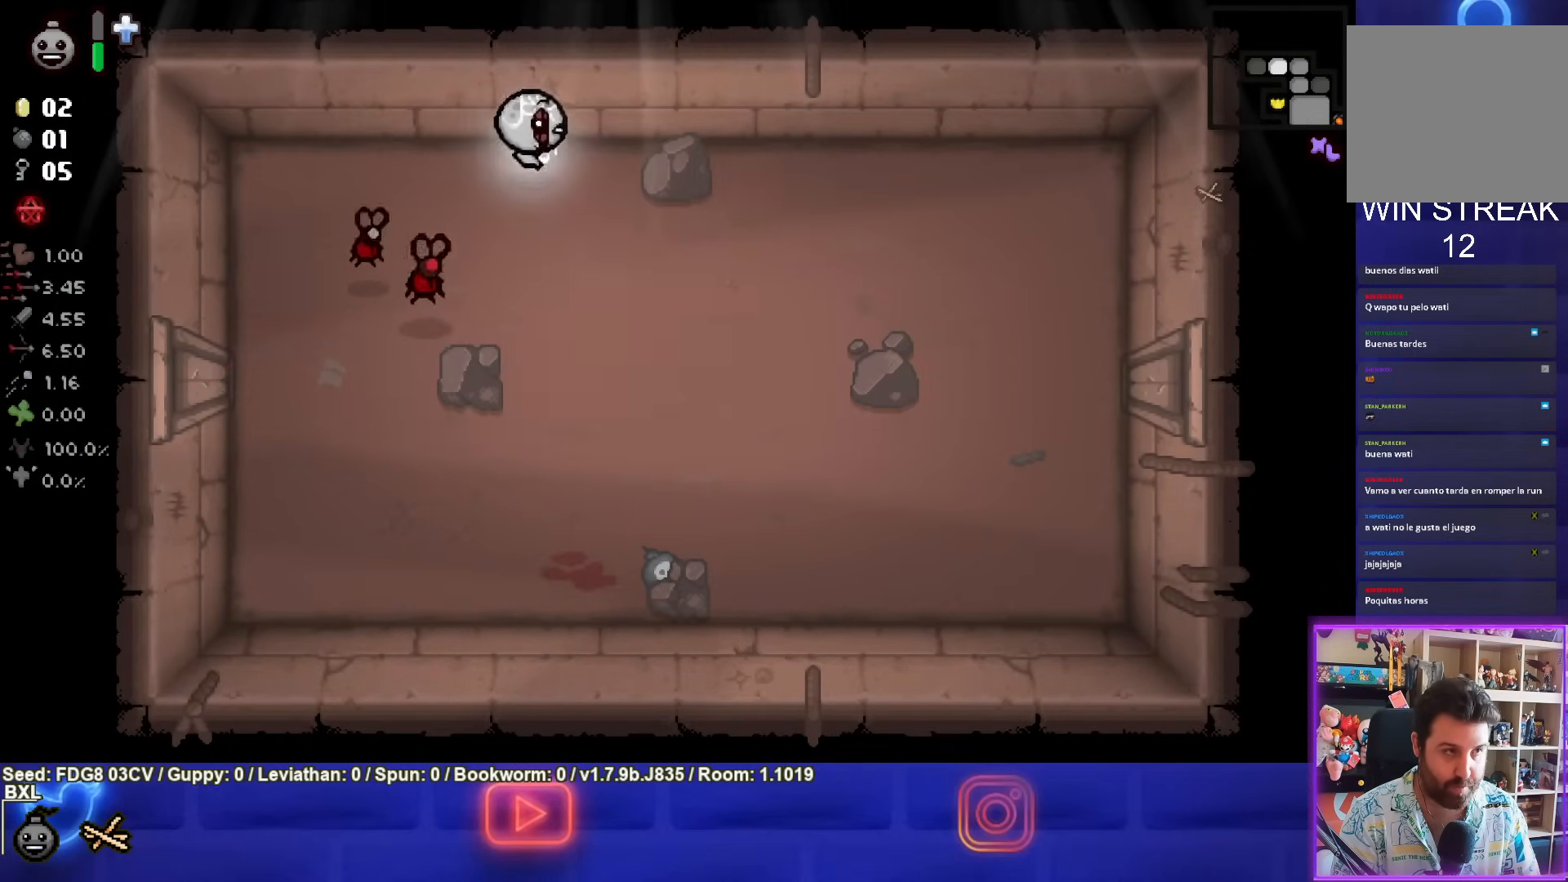
{"buttons": ["SQUARE"], "left_stick": "down-right", "right_stick": "center", "events": [[33, "left_stick", "down-right"], [183, "SQUARE", "down"]]}
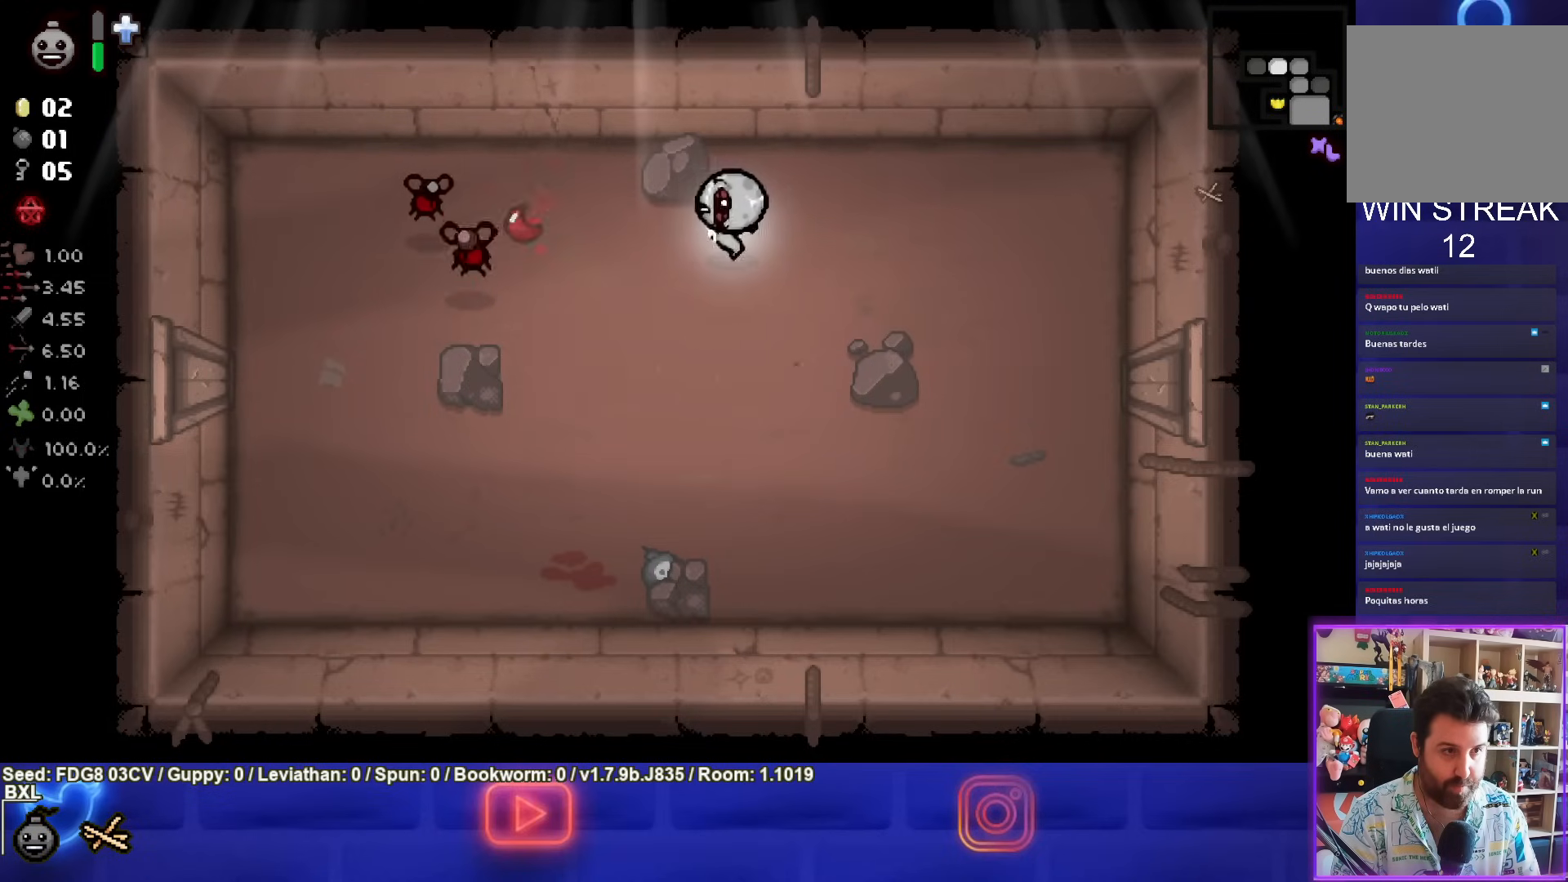
{"buttons": ["SQUARE"], "left_stick": "up-left", "right_stick": "center", "events": [[233, "left_stick", "center"], [400, "left_stick", "up-left"]]}
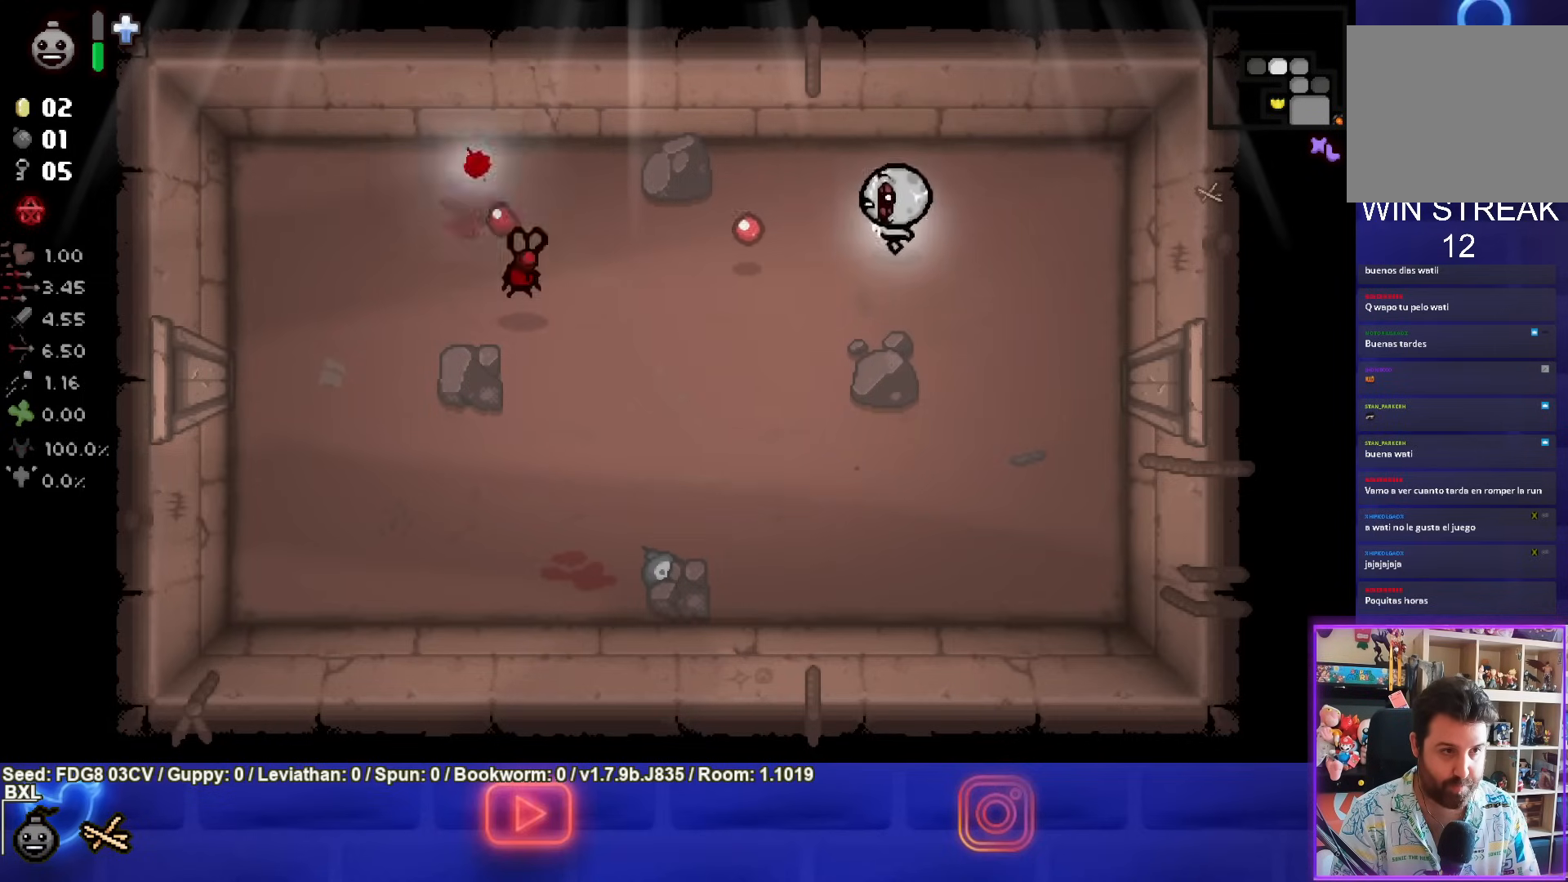
{"buttons": [], "left_stick": "down-right", "right_stick": "center", "events": [[67, "left_stick", "left"], [167, "left_stick", "right"], [233, "left_stick", "down-right"], [400, "SQUARE", "up"]]}
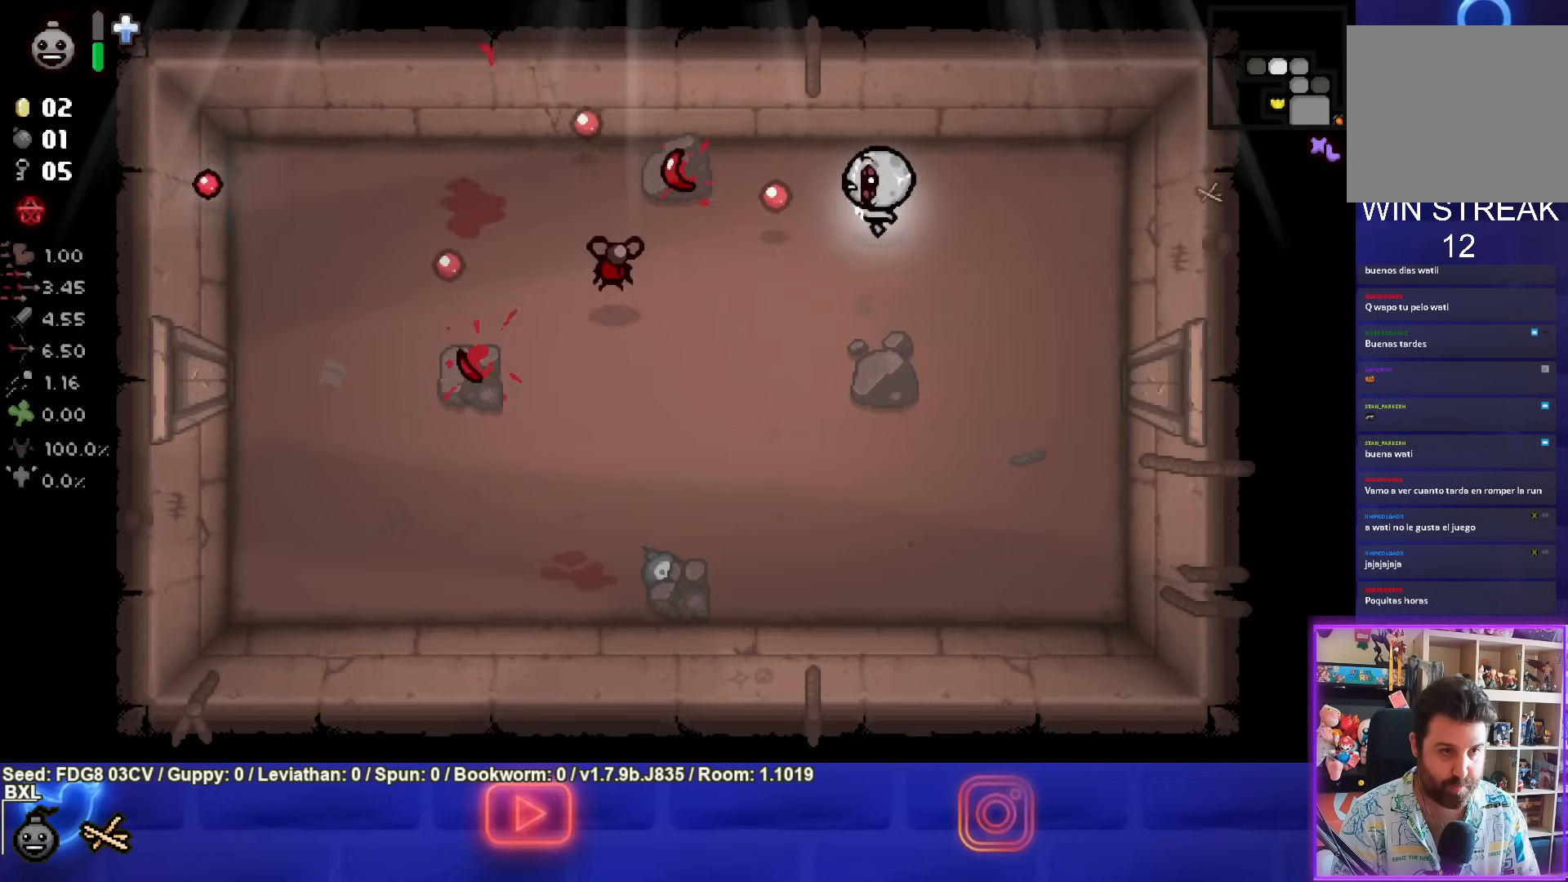
{"buttons": ["SQUARE"], "left_stick": "center", "right_stick": "center", "events": [[50, "SQUARE", "down"], [300, "left_stick", "center"]]}
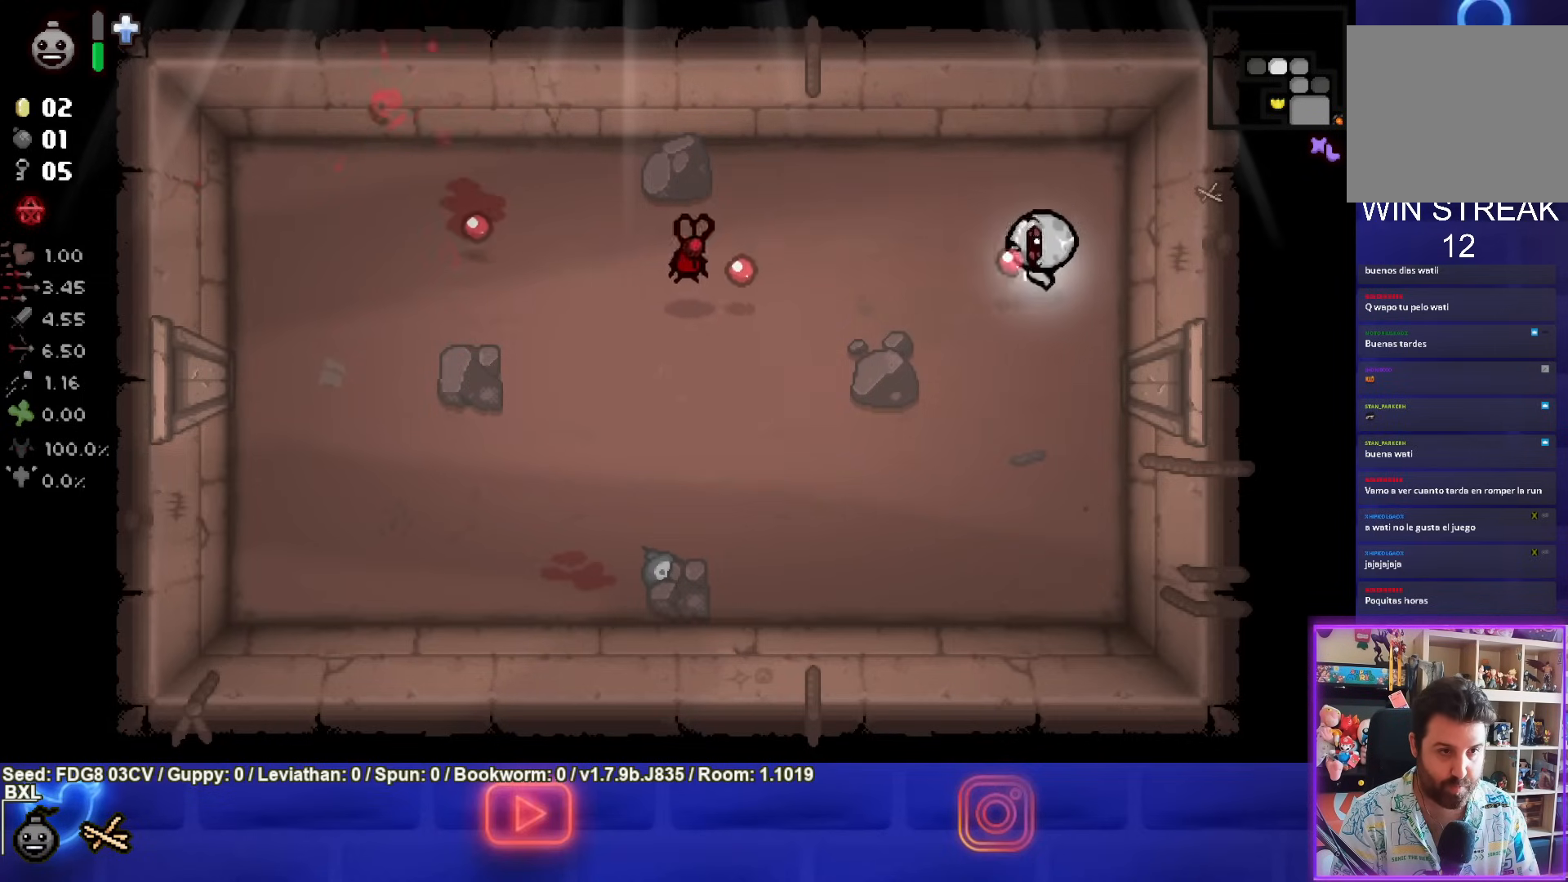
{"buttons": [], "left_stick": "down", "right_stick": "center", "events": [[283, "left_stick", "down"], [350, "SQUARE", "up"]]}
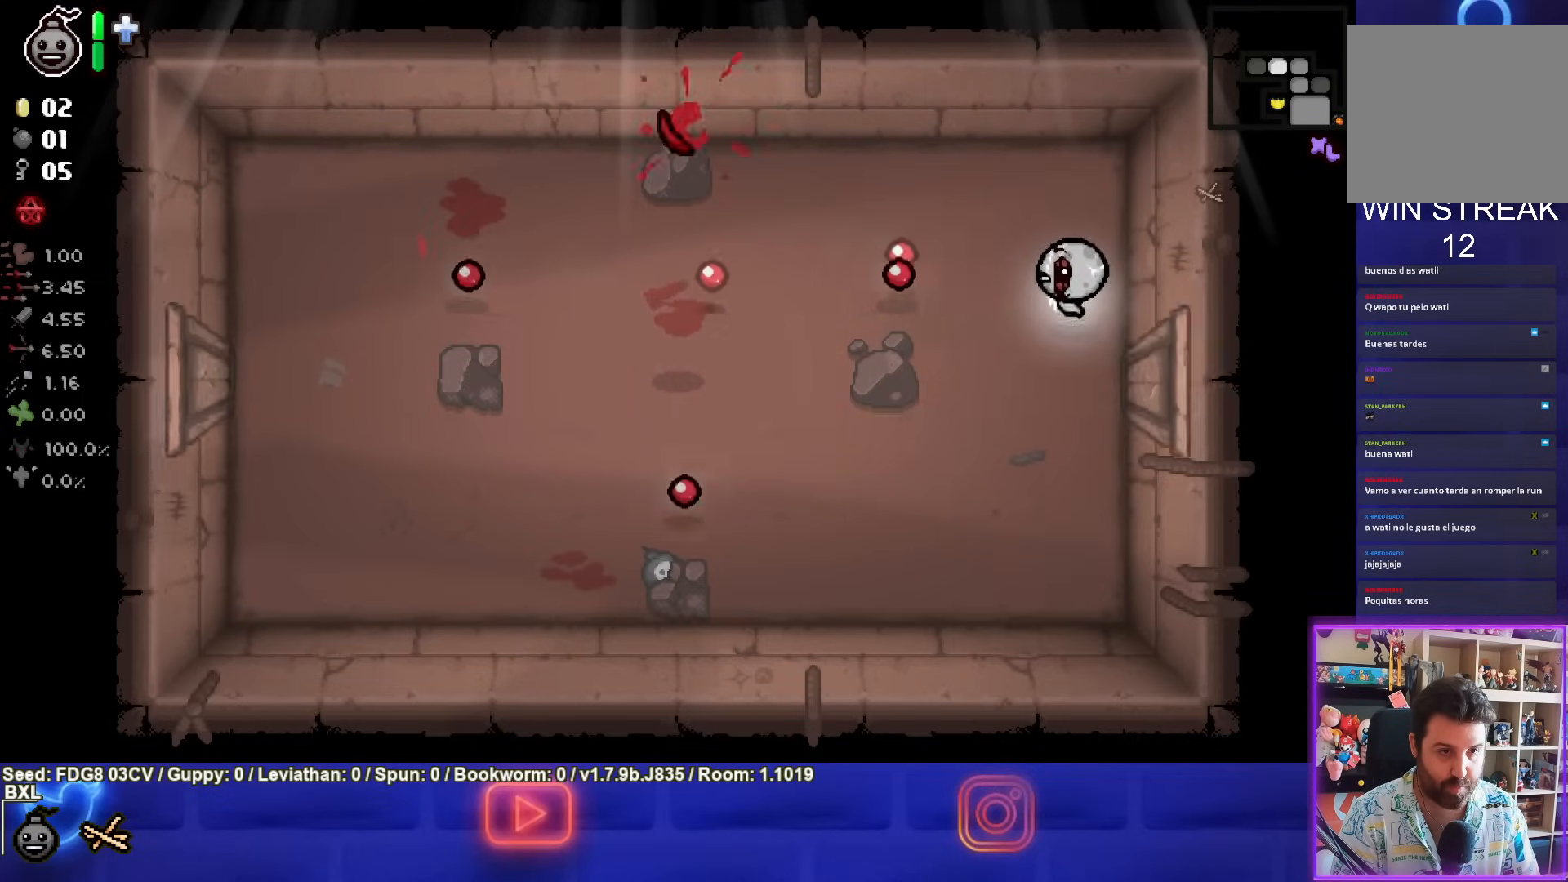
{"buttons": [], "left_stick": "left", "right_stick": "center", "events": [[317, "left_stick", "down-left"], [467, "left_stick", "left"]]}
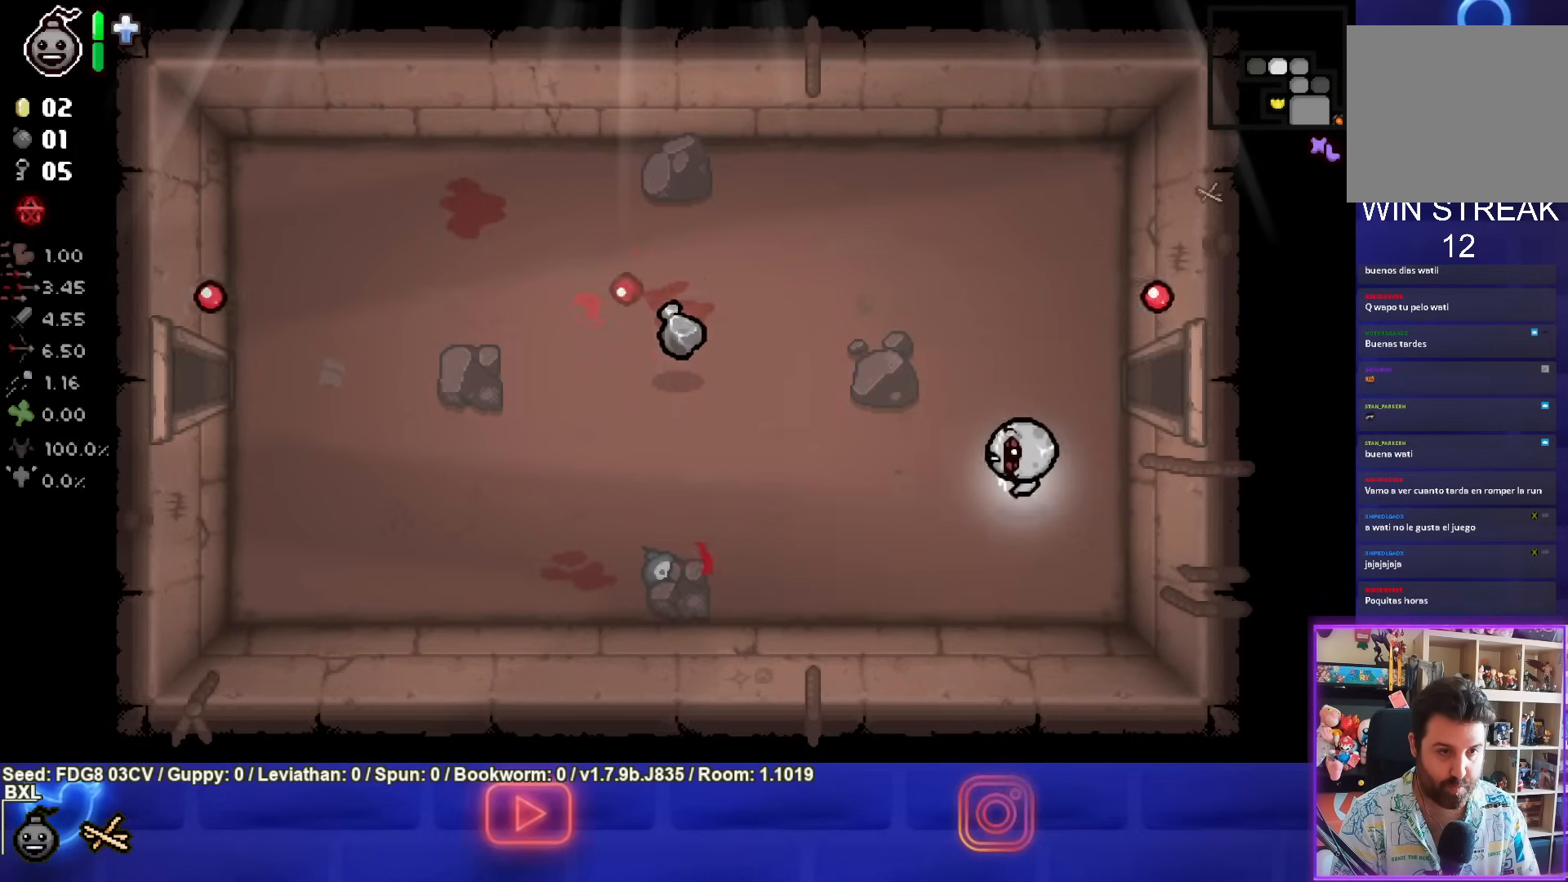
{"buttons": [], "left_stick": "up-left", "right_stick": "center", "events": [[117, "left_stick", "up-left"]]}
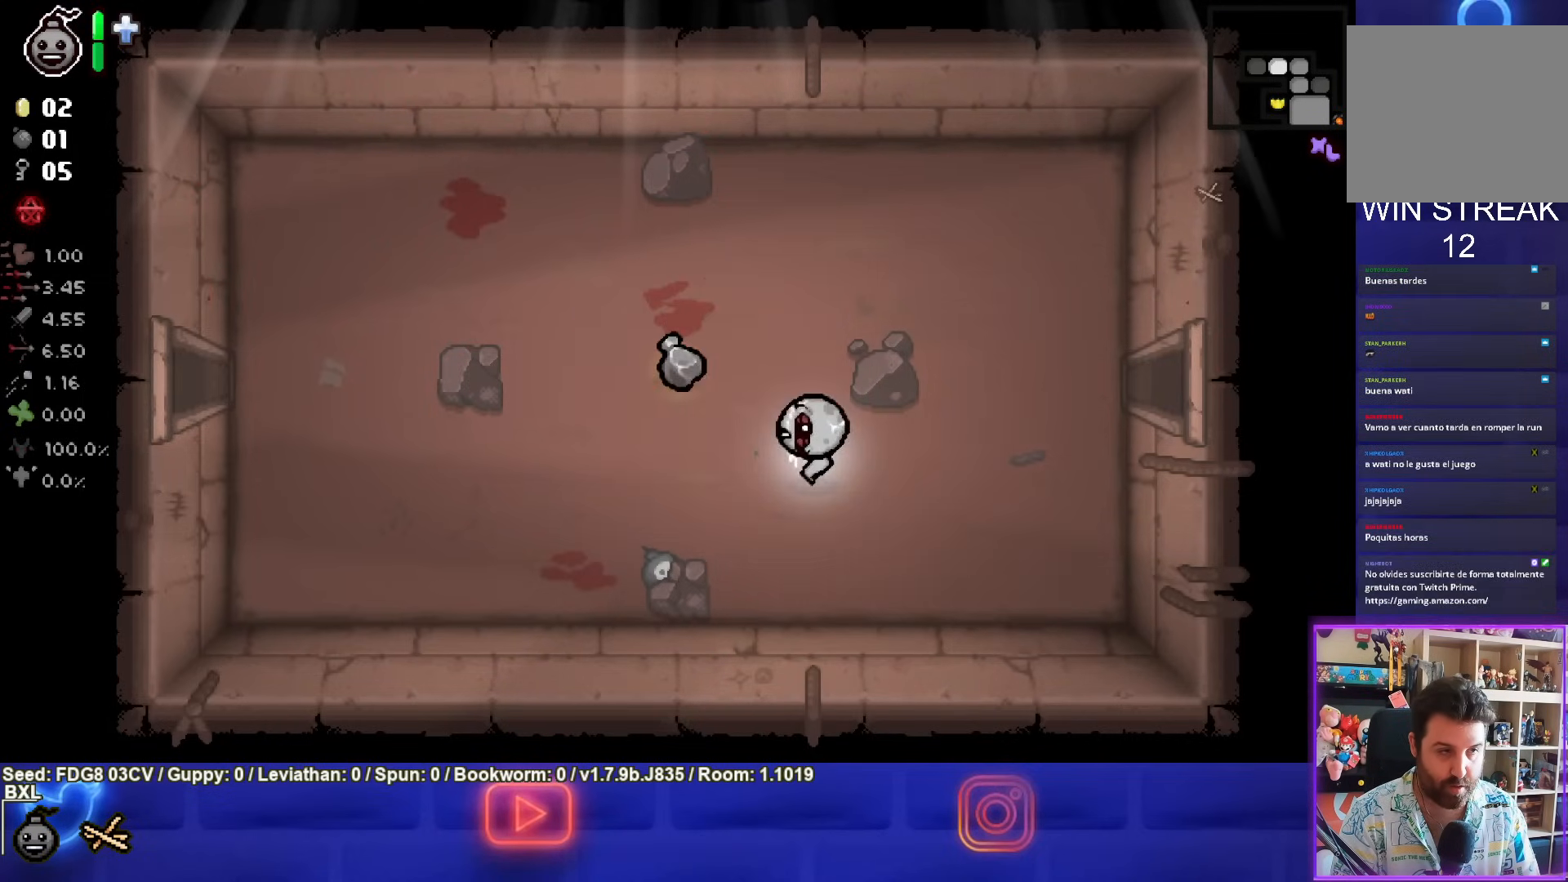
{"buttons": [], "left_stick": "up-right", "right_stick": "center", "events": [[400, "left_stick", "up-right"]]}
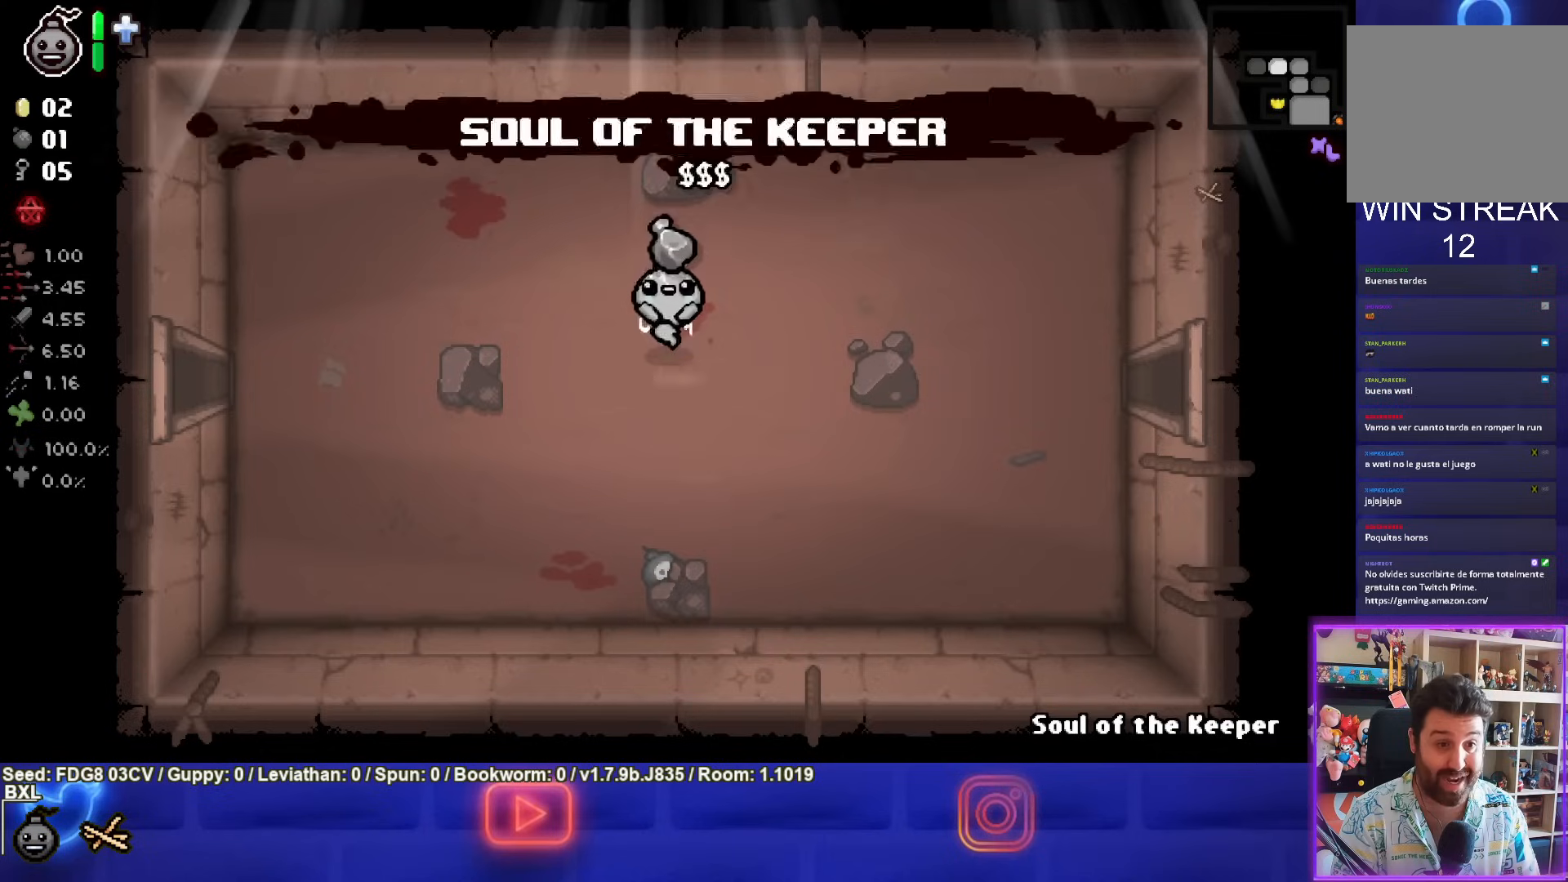
{"buttons": ["R1"], "left_stick": "center", "right_stick": "center", "events": [[217, "left_stick", "center"], [483, "R1", "down"]]}
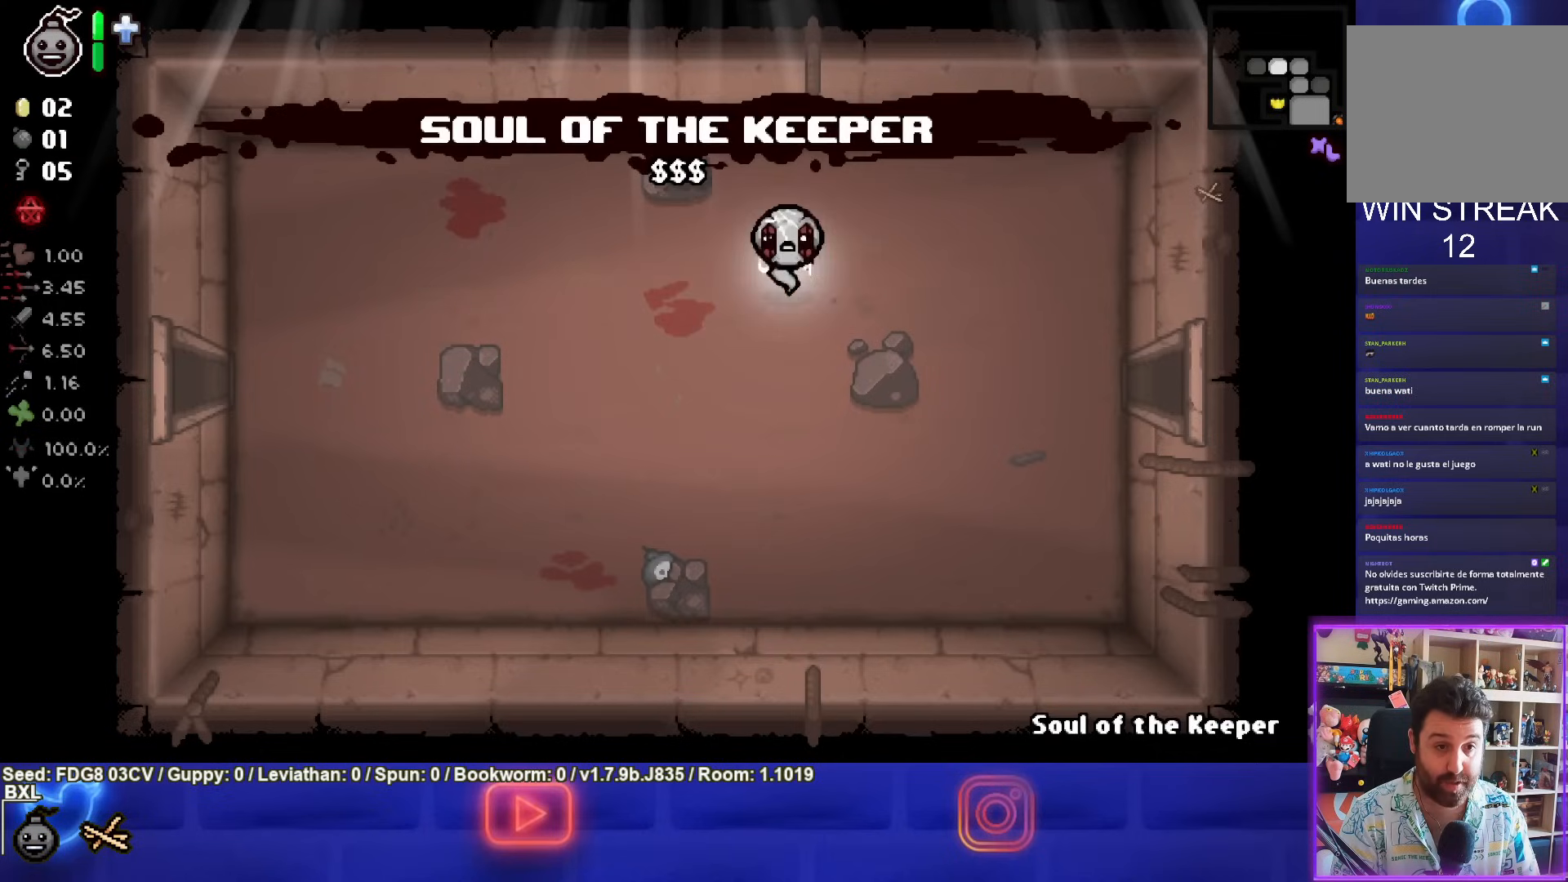
{"buttons": [], "left_stick": "center", "right_stick": "center", "events": [[100, "R1", "up"]]}
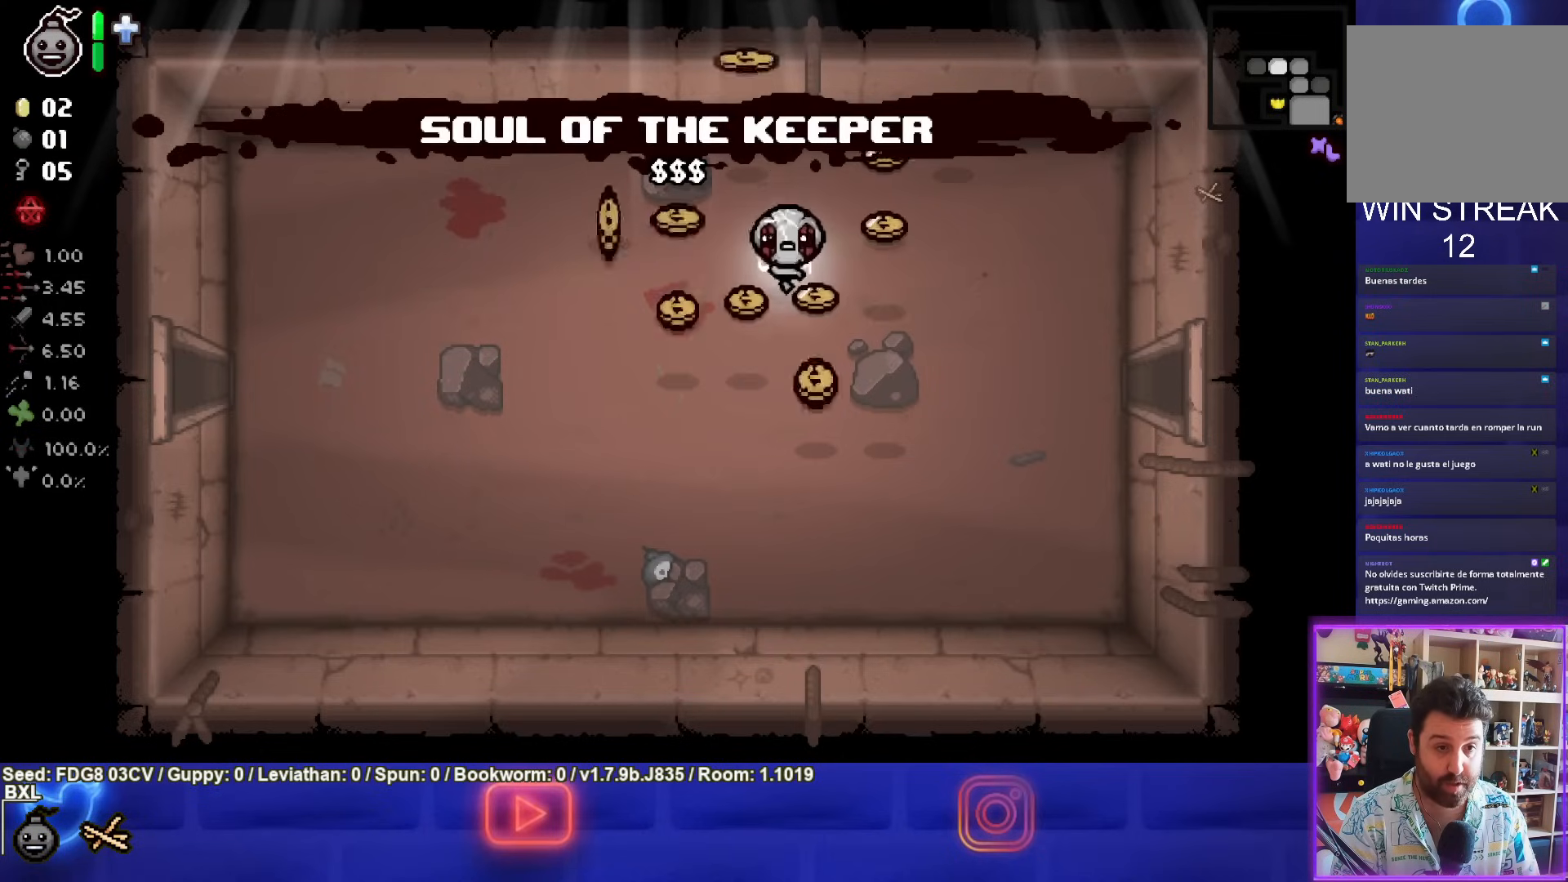
{"buttons": [], "left_stick": "up-left", "right_stick": "center", "events": [[100, "left_stick", "up-left"]]}
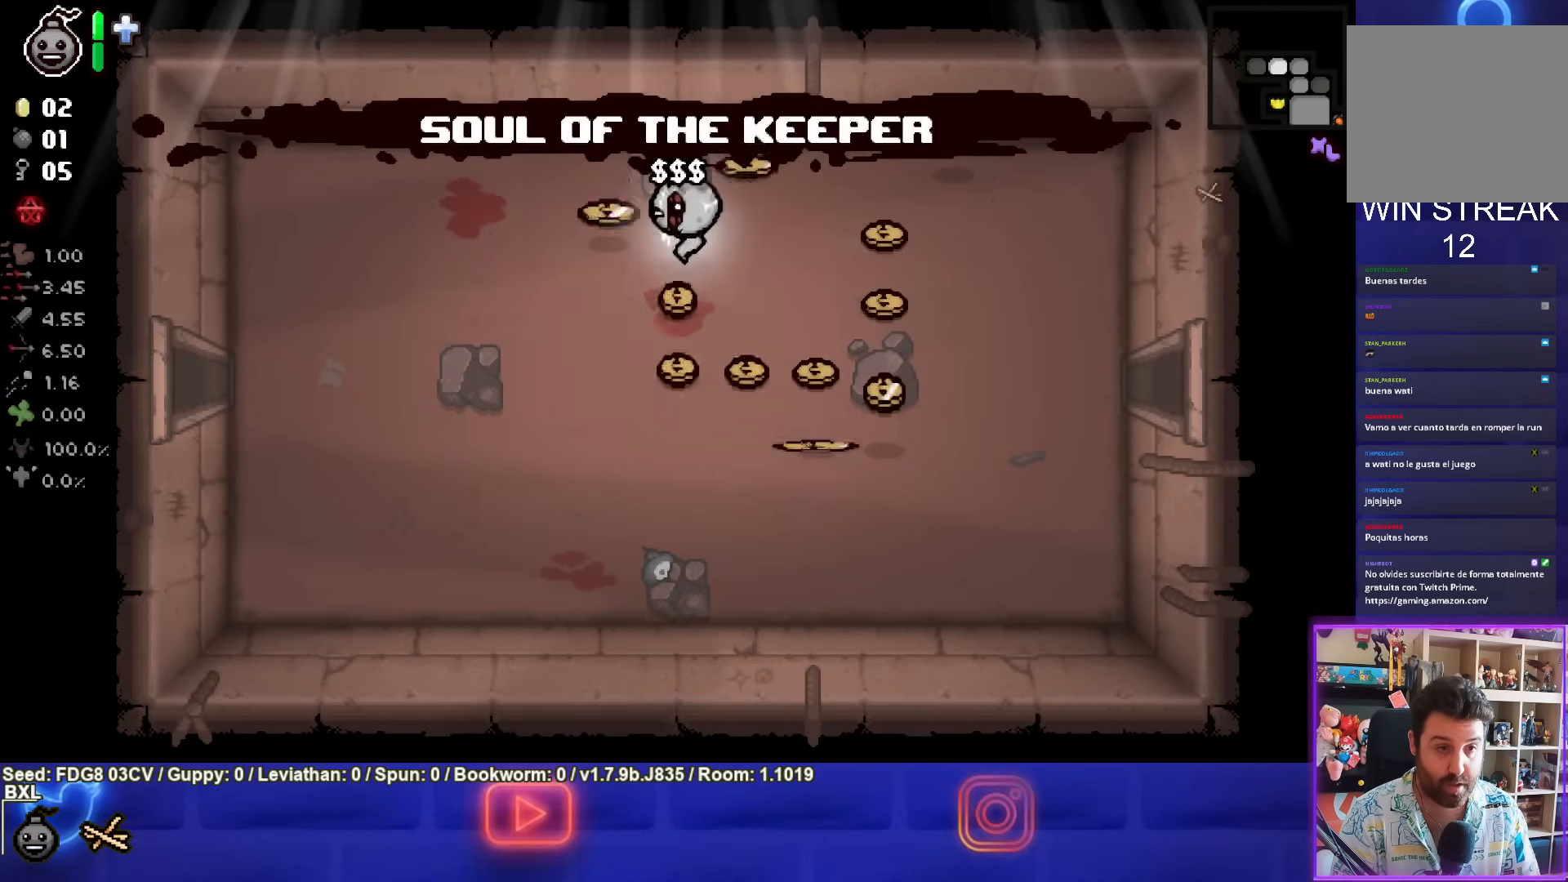
{"buttons": [], "left_stick": "down", "right_stick": "center", "events": [[33, "left_stick", "down-left"], [100, "left_stick", "down-right"], [333, "left_stick", "down"]]}
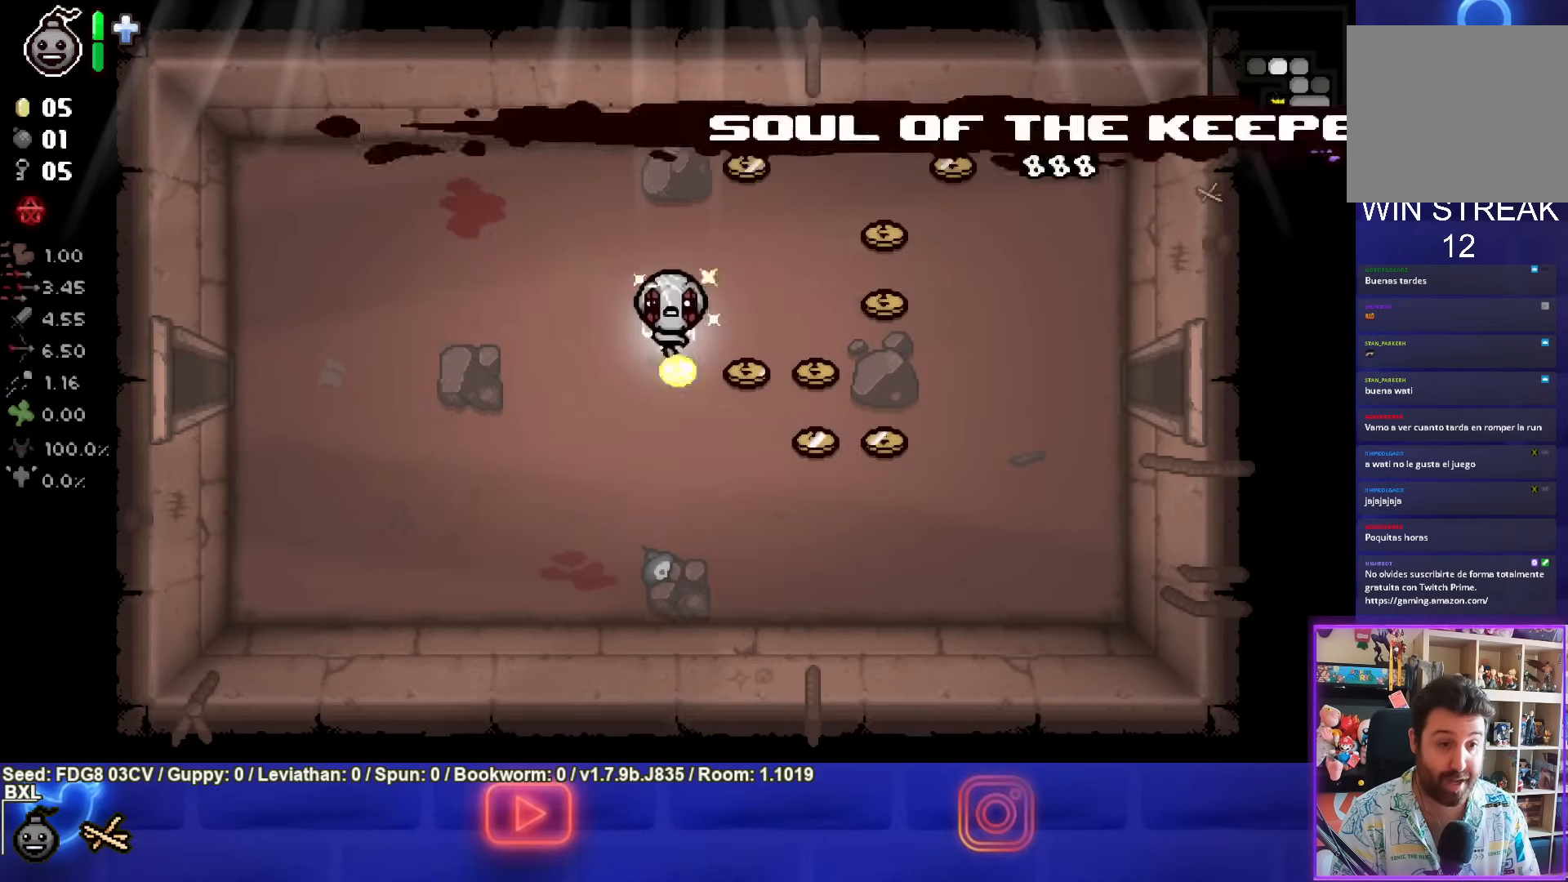
{"buttons": [], "left_stick": "down-left", "right_stick": "center", "events": [[33, "left_stick", "right"], [300, "left_stick", "down-right"], [433, "left_stick", "down-left"]]}
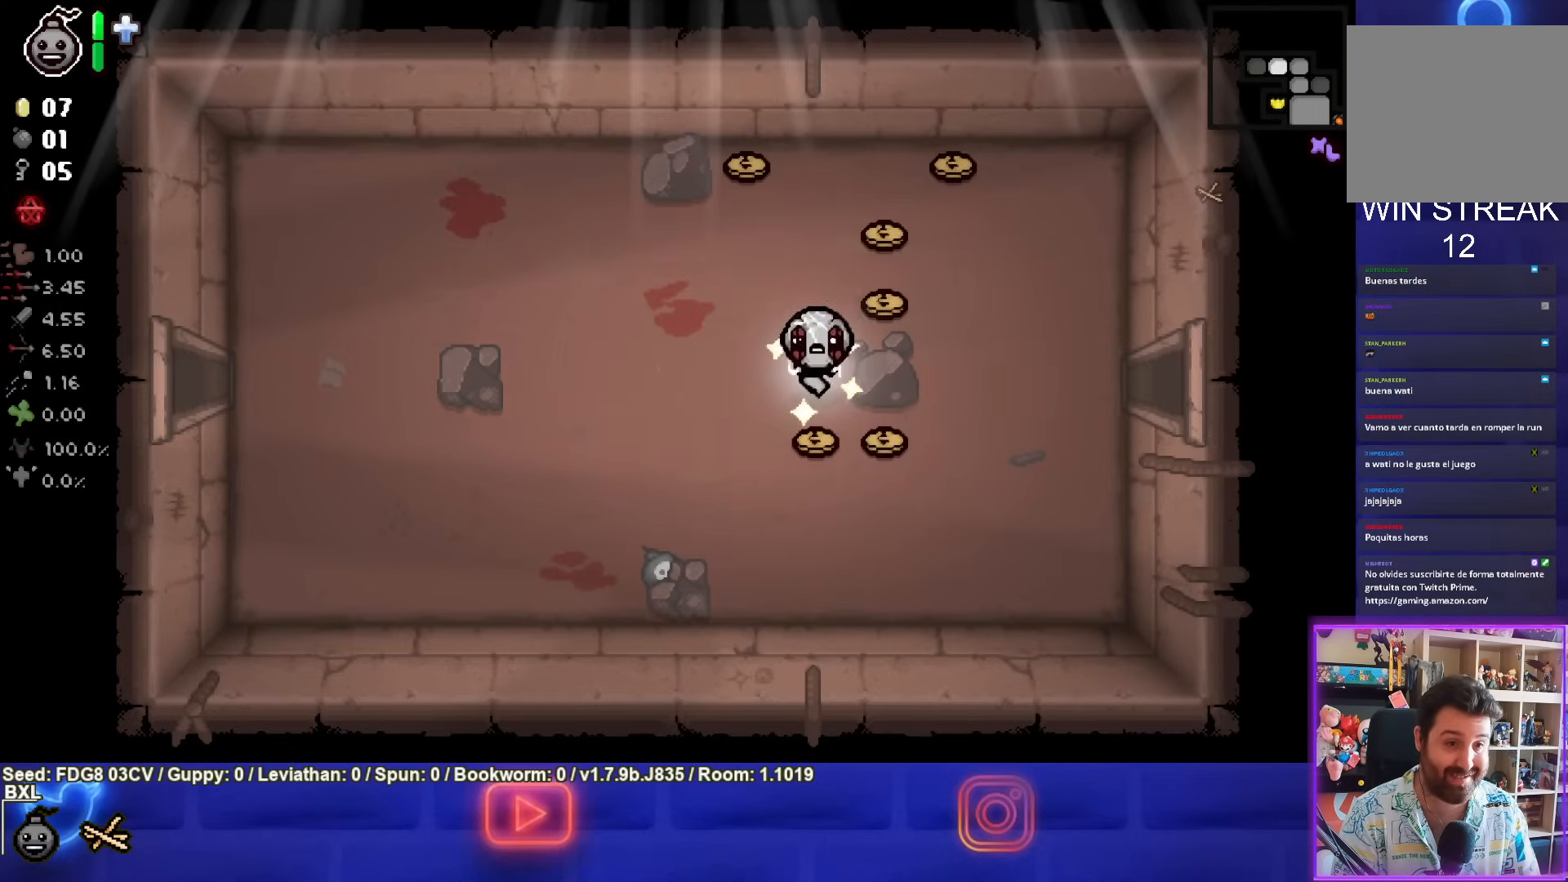
{"buttons": [], "left_stick": "up", "right_stick": "center", "events": [[83, "left_stick", "down-right"], [200, "left_stick", "right"], [400, "left_stick", "up"]]}
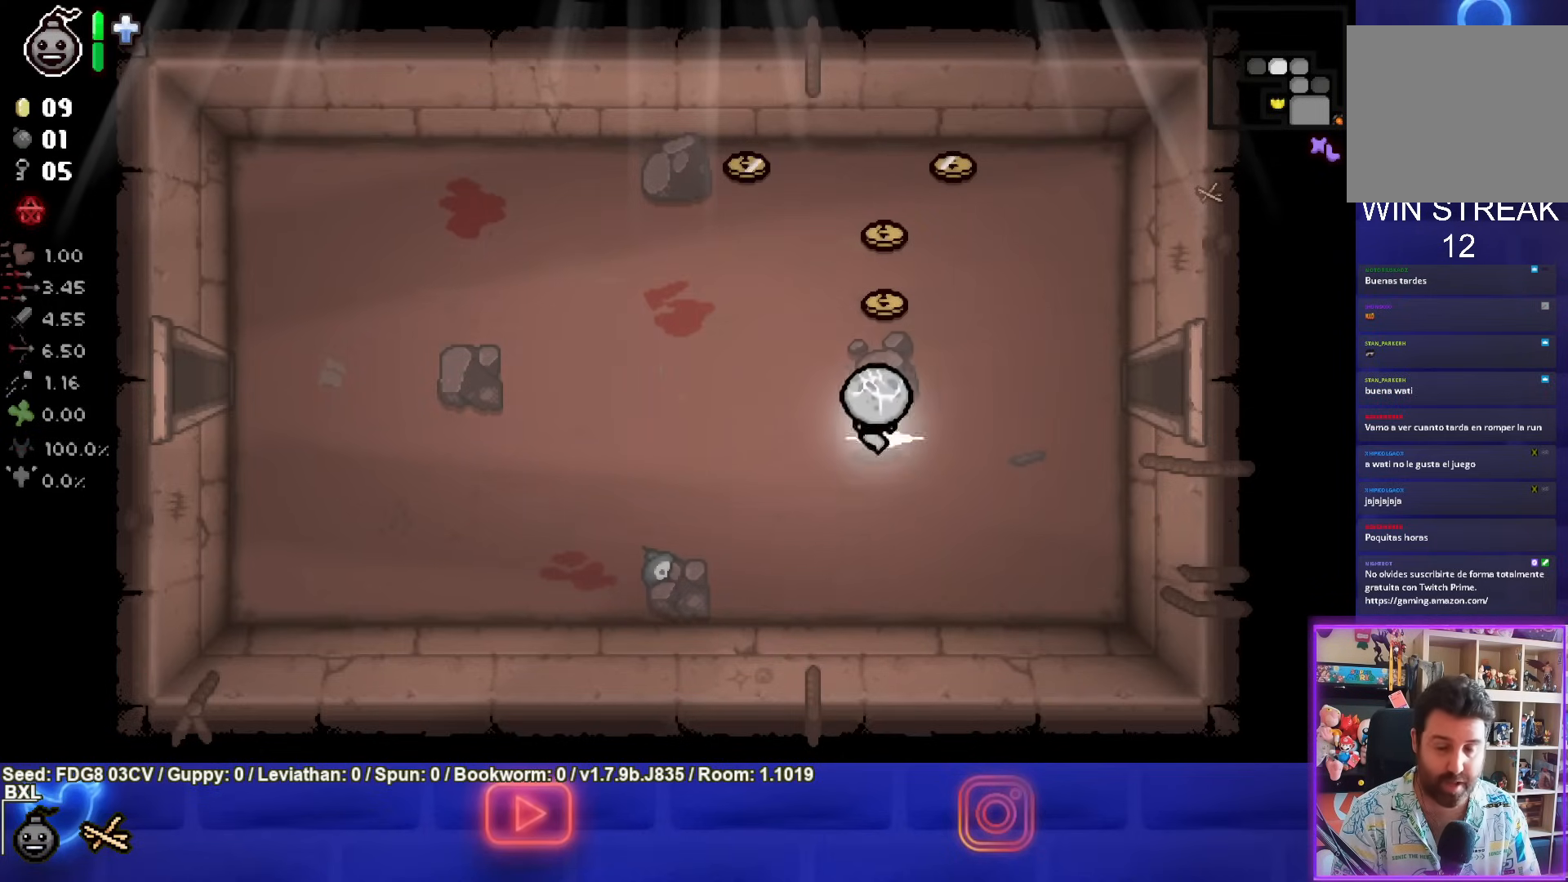
{"buttons": [], "left_stick": "up-right", "right_stick": "center", "events": [[300, "left_stick", "up-right"]]}
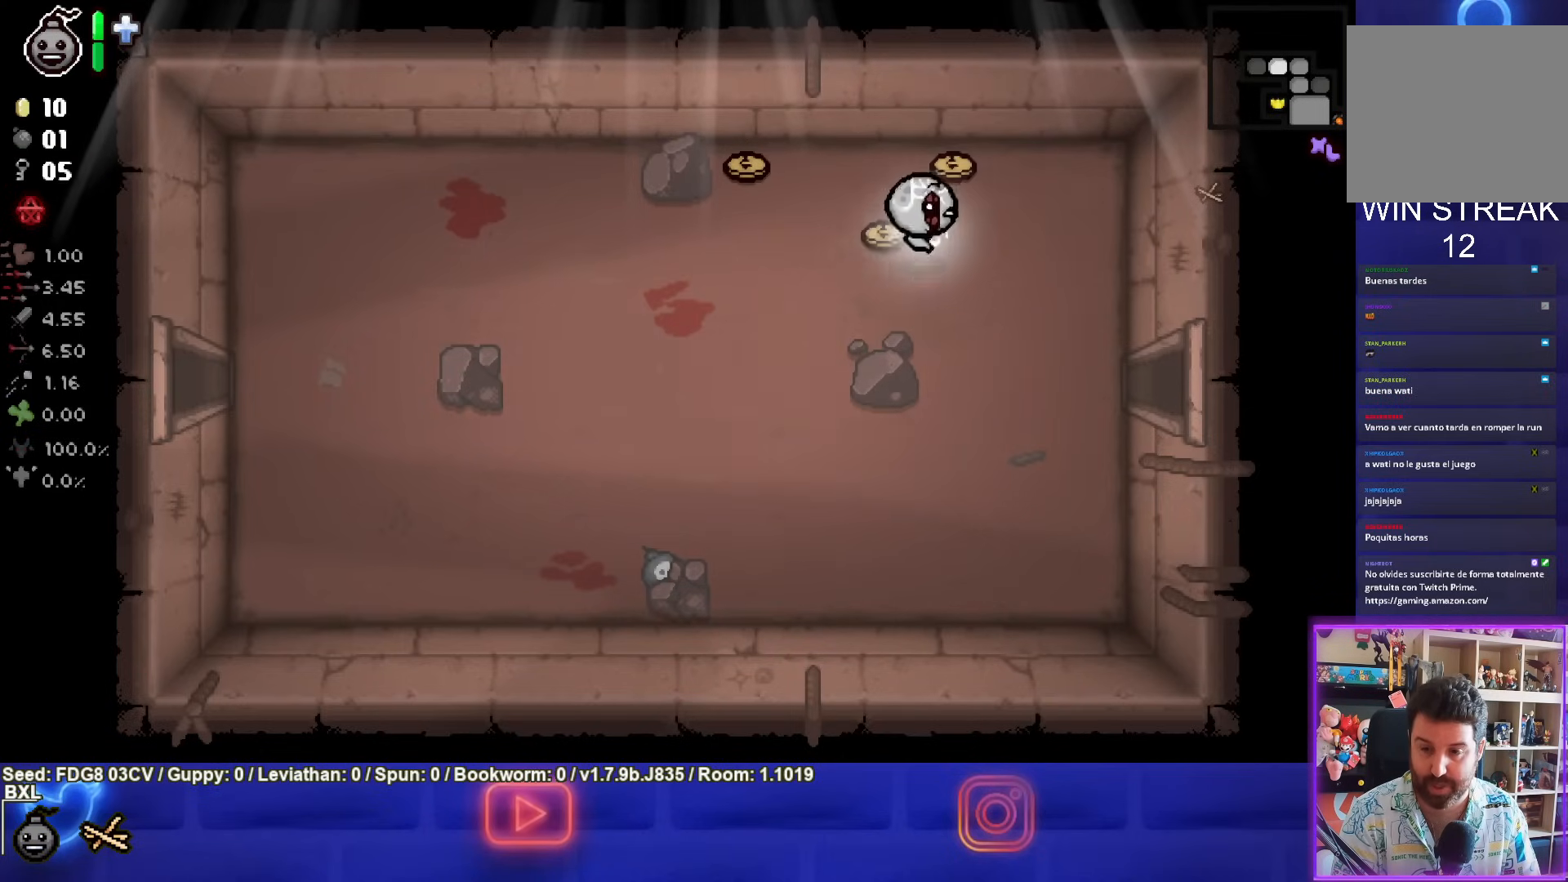
{"buttons": [], "left_stick": "left", "right_stick": "center", "events": [[133, "left_stick", "left"]]}
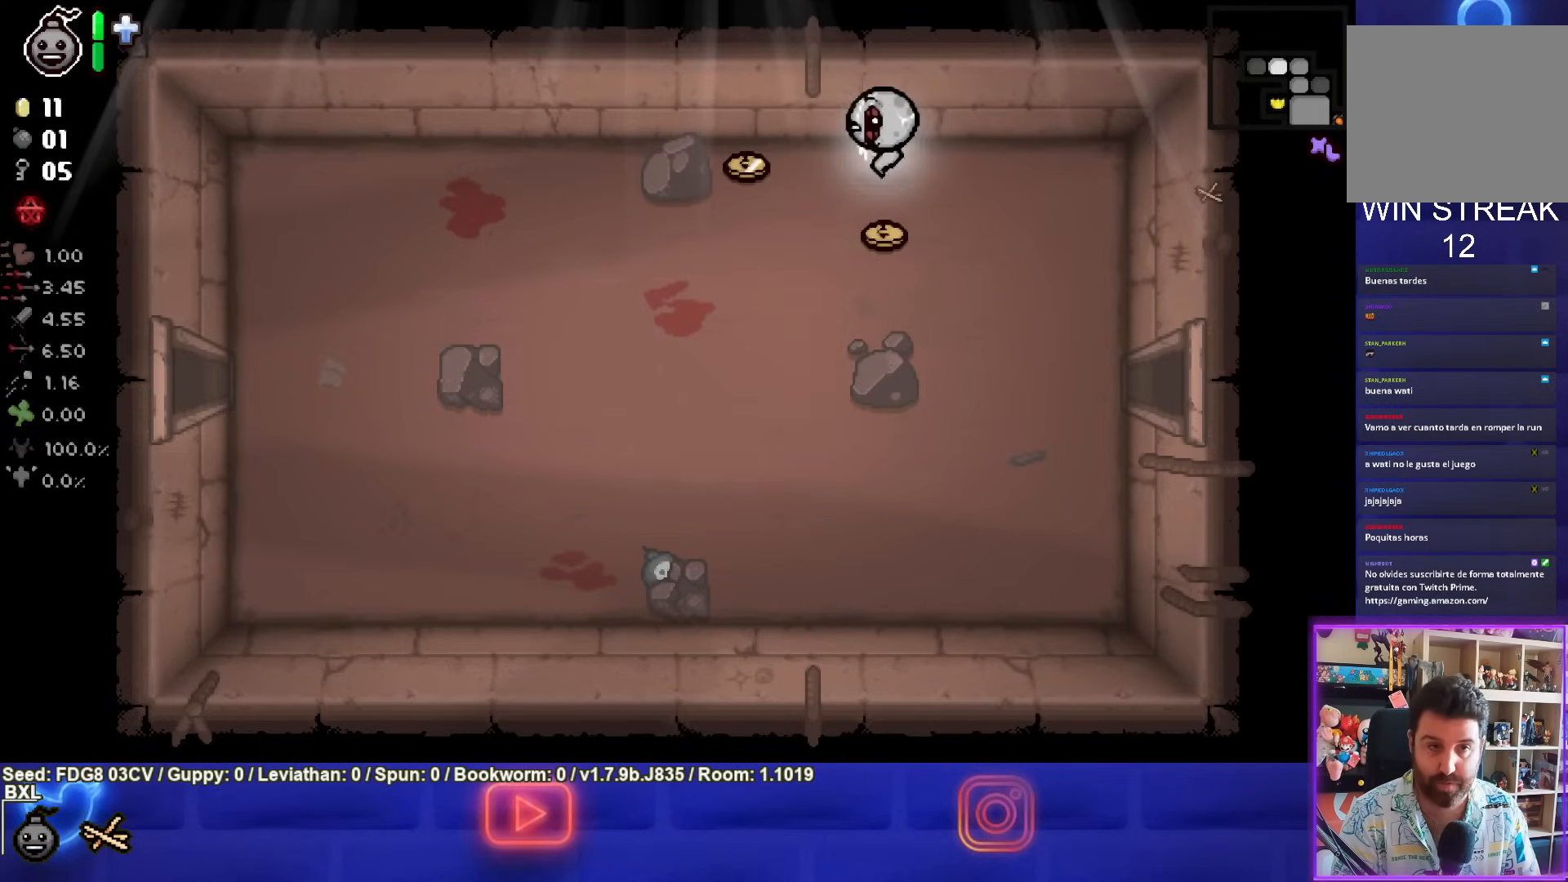
{"buttons": [], "left_stick": "right", "right_stick": "center", "events": [[133, "left_stick", "down-left"], [283, "left_stick", "right"]]}
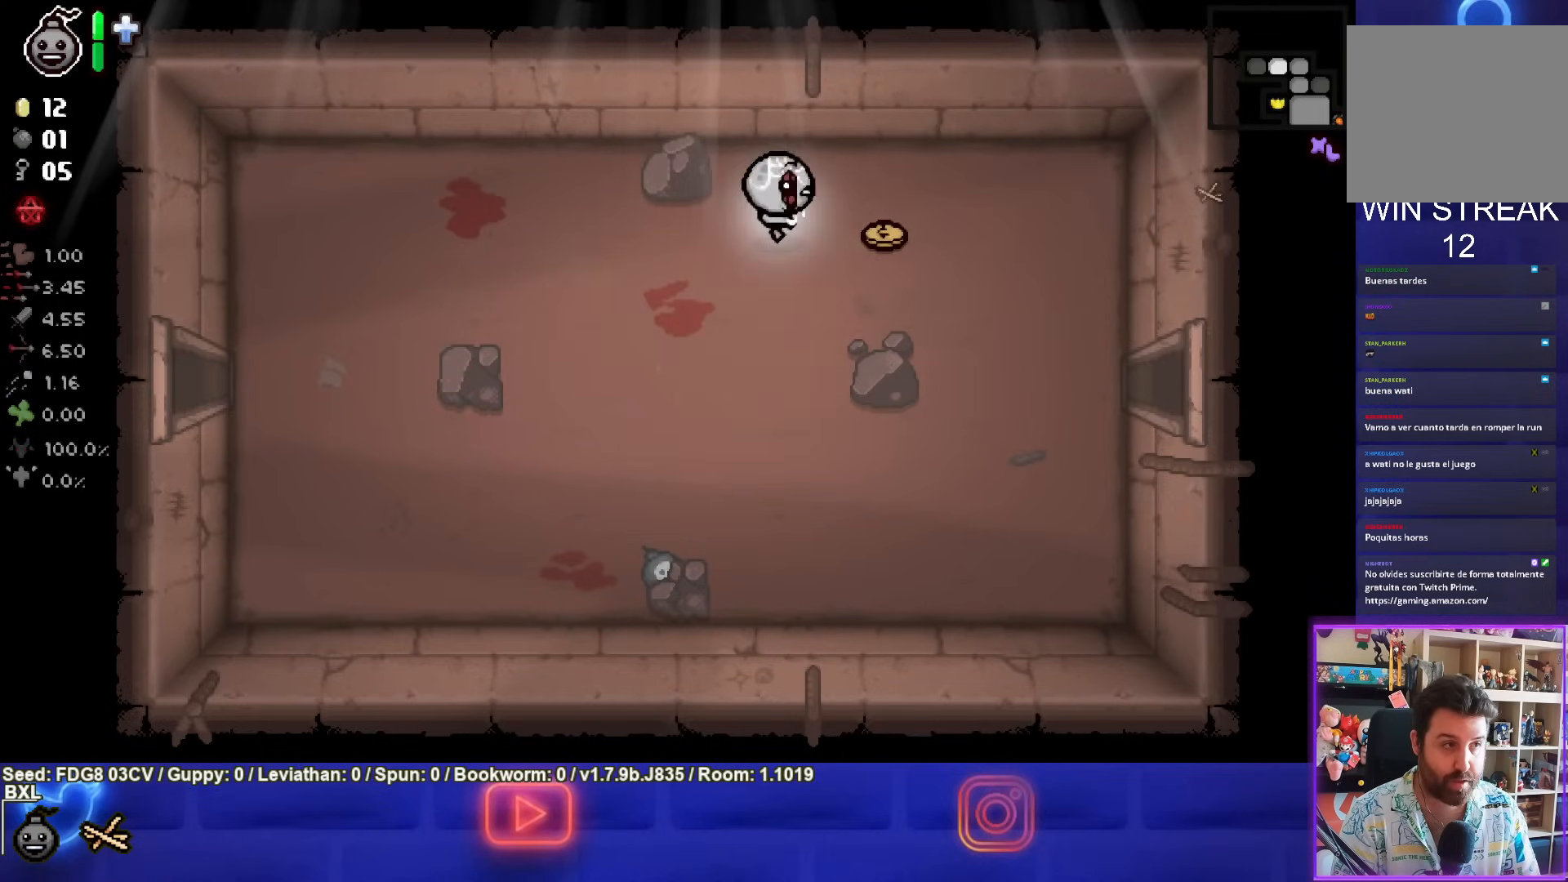
{"buttons": [], "left_stick": "down-left", "right_stick": "center", "events": [[217, "left_stick", "down-left"]]}
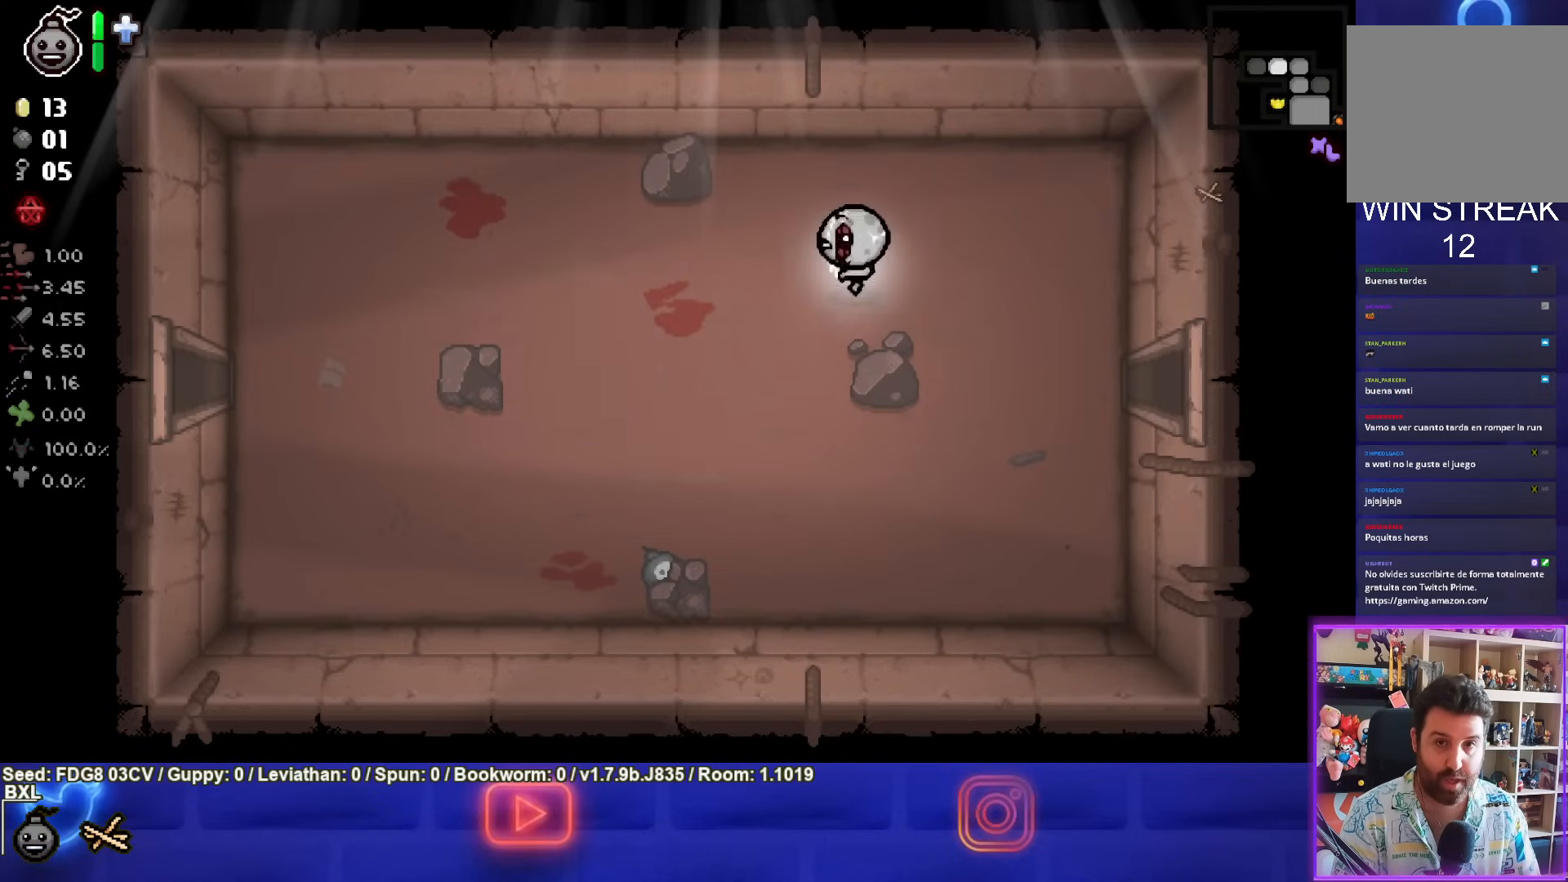
{"buttons": [], "left_stick": "down-left", "right_stick": "center", "events": []}
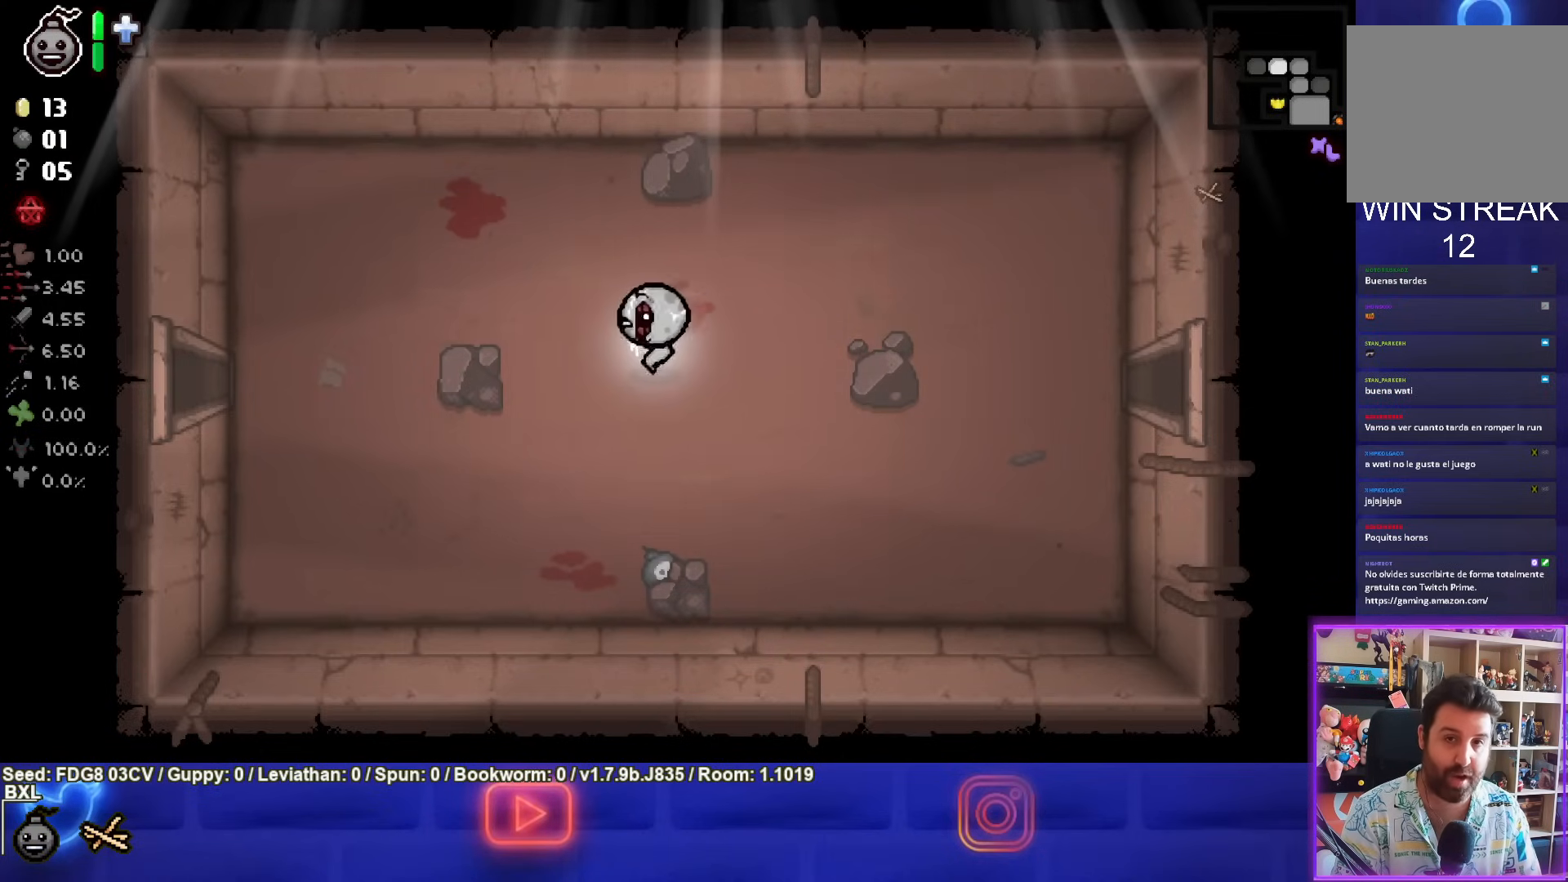
{"buttons": [], "left_stick": "left", "right_stick": "center", "events": [[33, "left_stick", "left"]]}
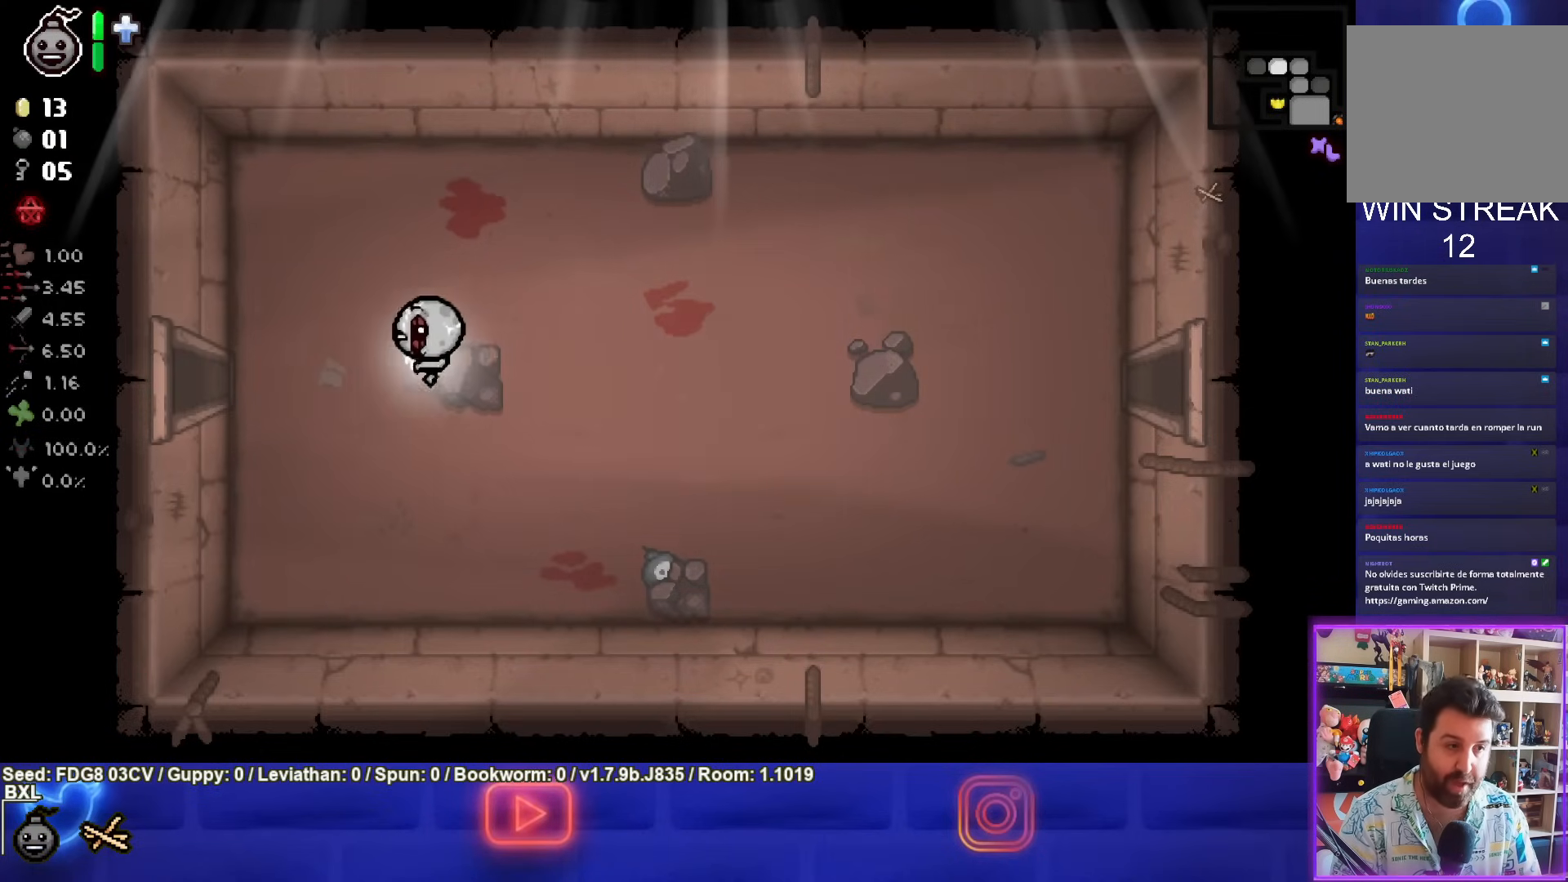
{"buttons": [], "left_stick": "left", "right_stick": "center", "events": []}
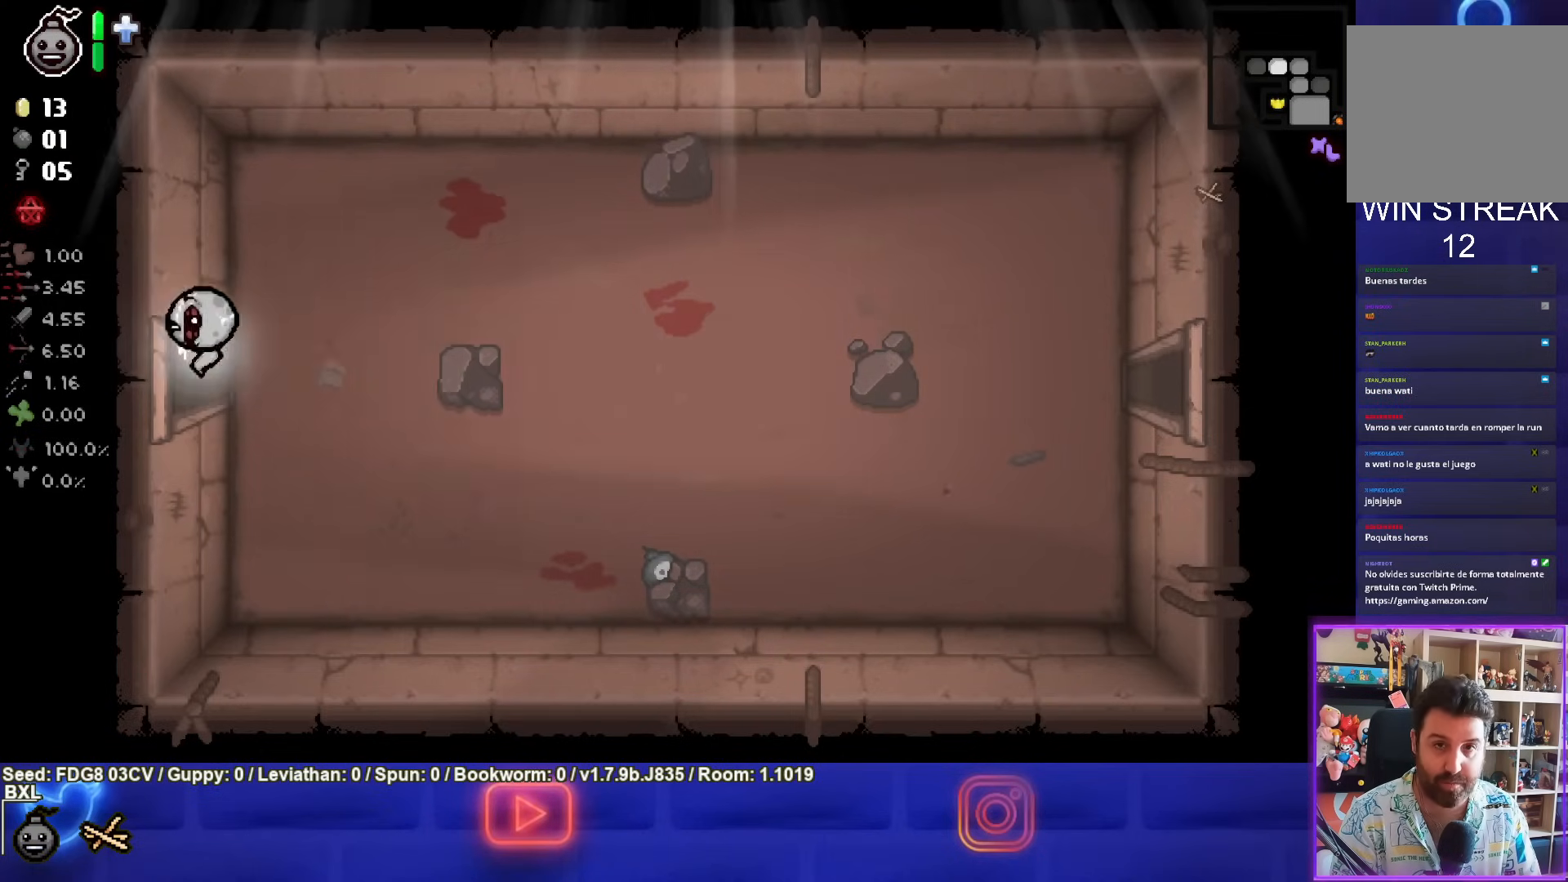
{"buttons": ["SQUARE"], "left_stick": "center", "right_stick": "center", "events": [[33, "SQUARE", "down"], [133, "left_stick", "center"]]}
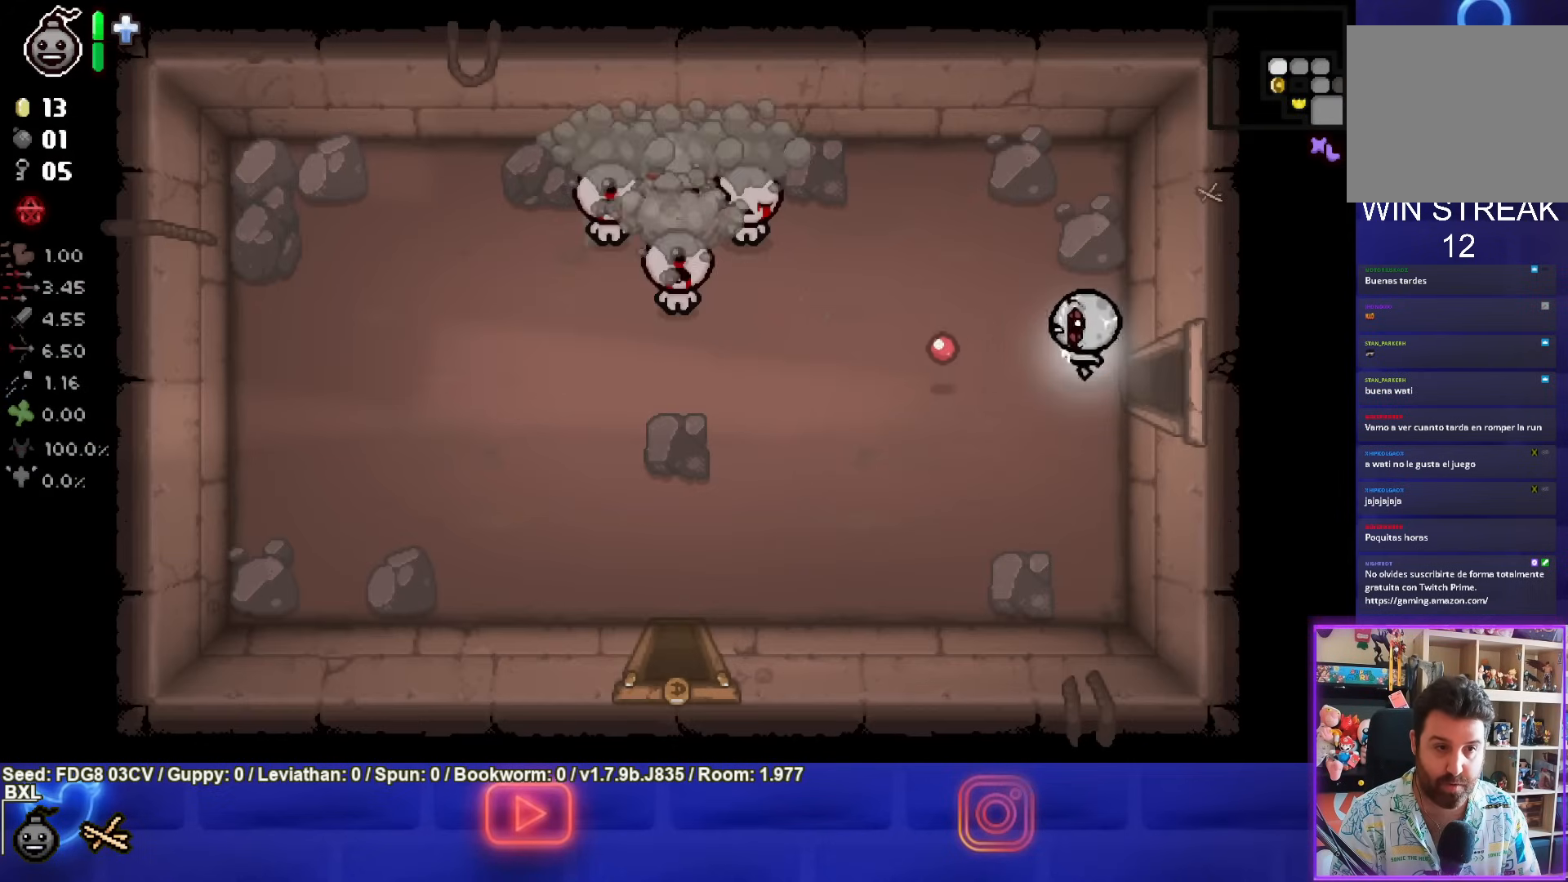
{"buttons": ["SQUARE"], "left_stick": "down-left", "right_stick": "center", "events": [[100, "left_stick", "up-left"], [450, "left_stick", "down-left"]]}
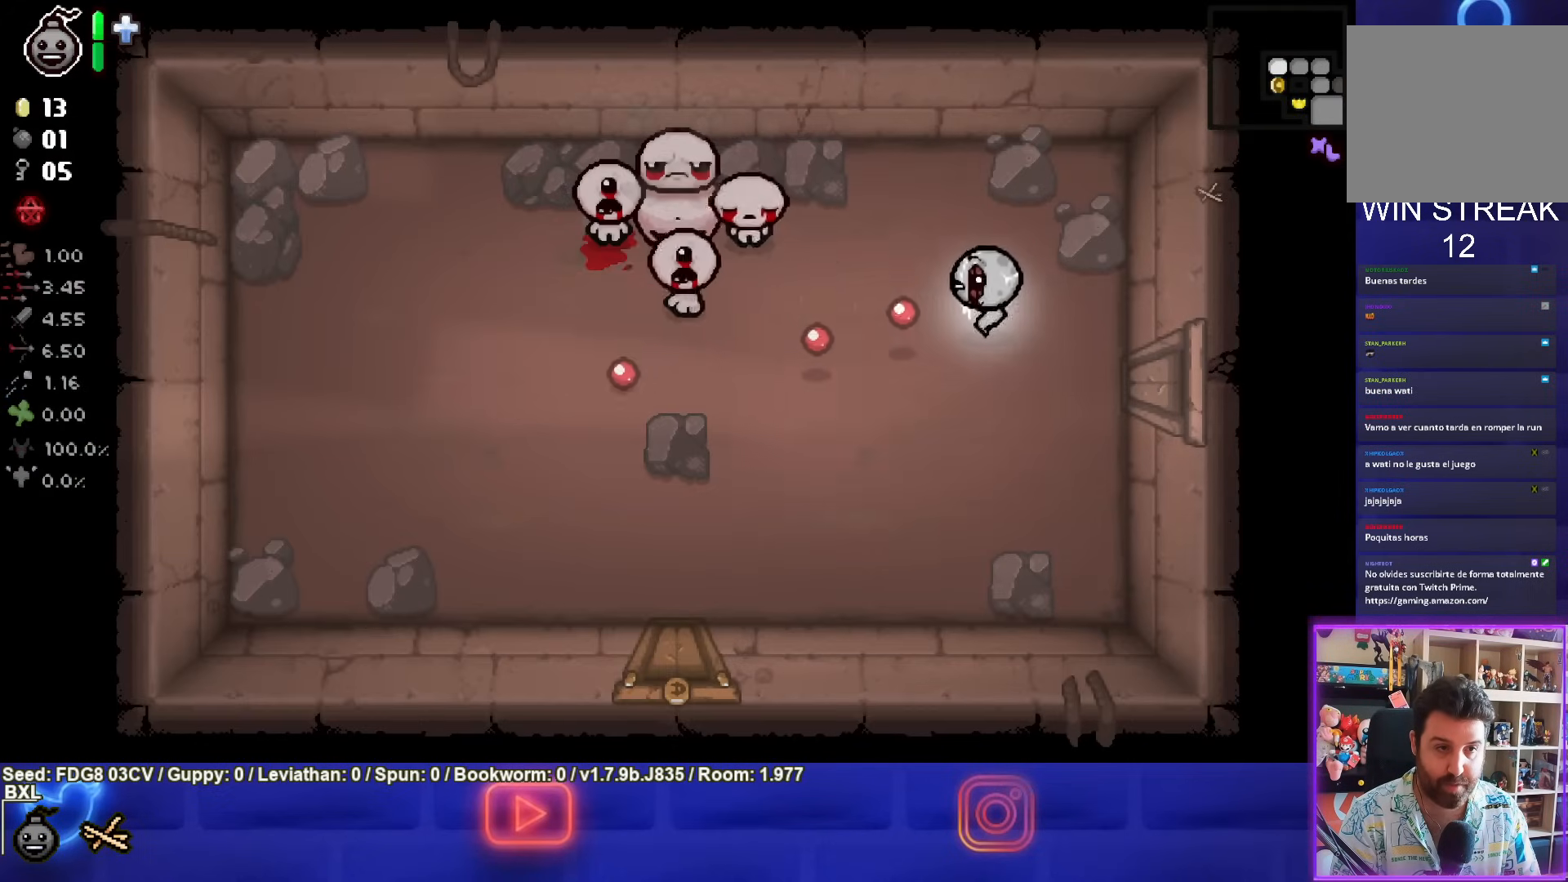
{"buttons": ["TRIANGLE"], "left_stick": "down-left", "right_stick": "center", "events": [[67, "SQUARE", "up"], [217, "TRIANGLE", "down"]]}
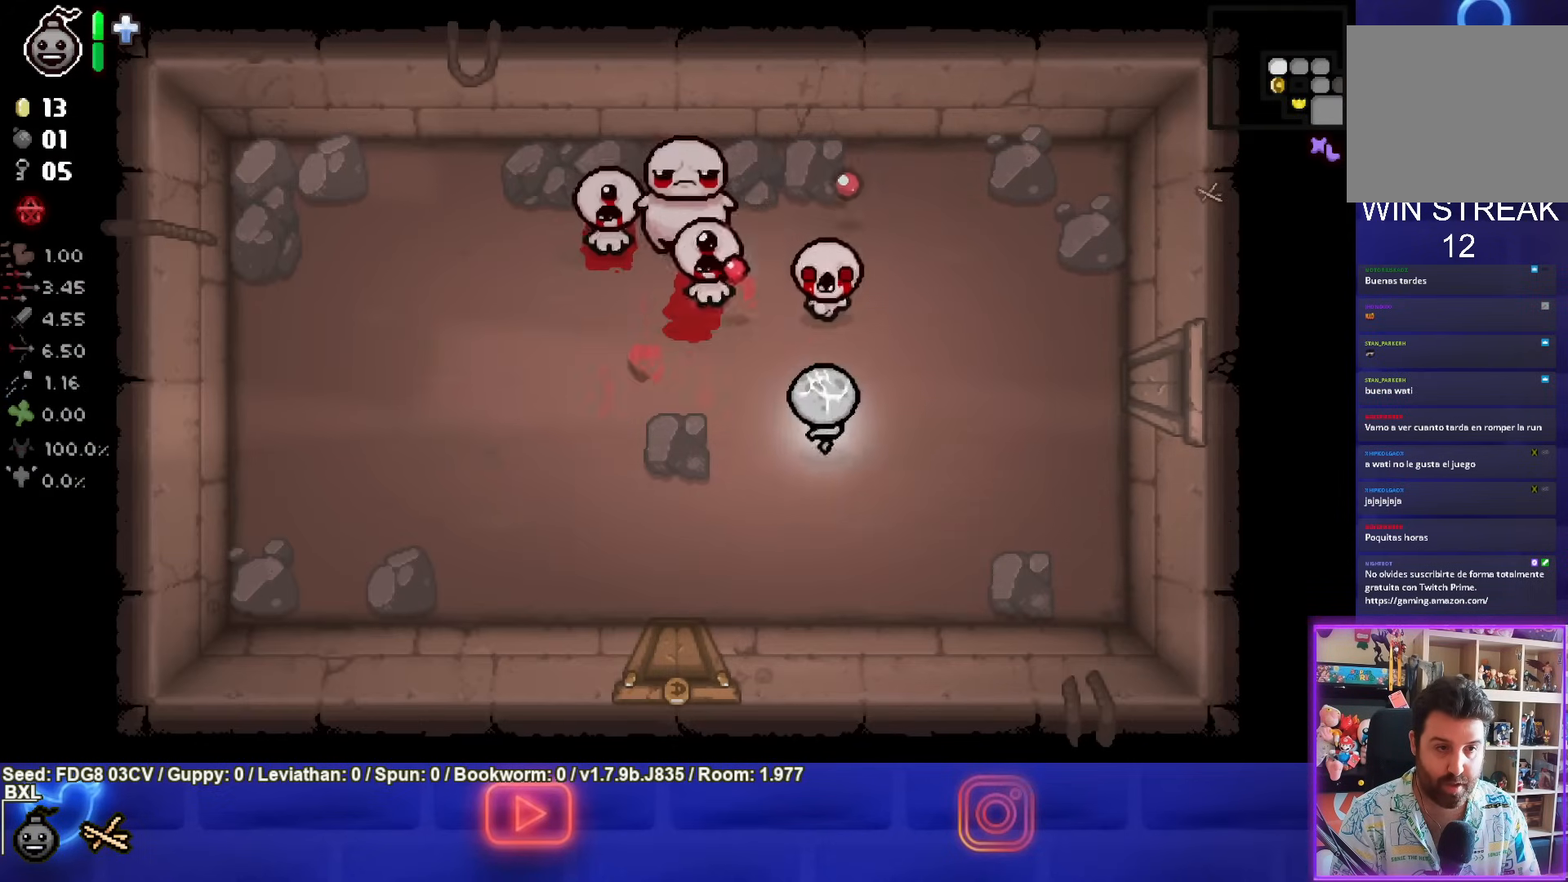
{"buttons": [], "left_stick": "left", "right_stick": "center", "events": [[367, "left_stick", "left"], [450, "TRIANGLE", "up"]]}
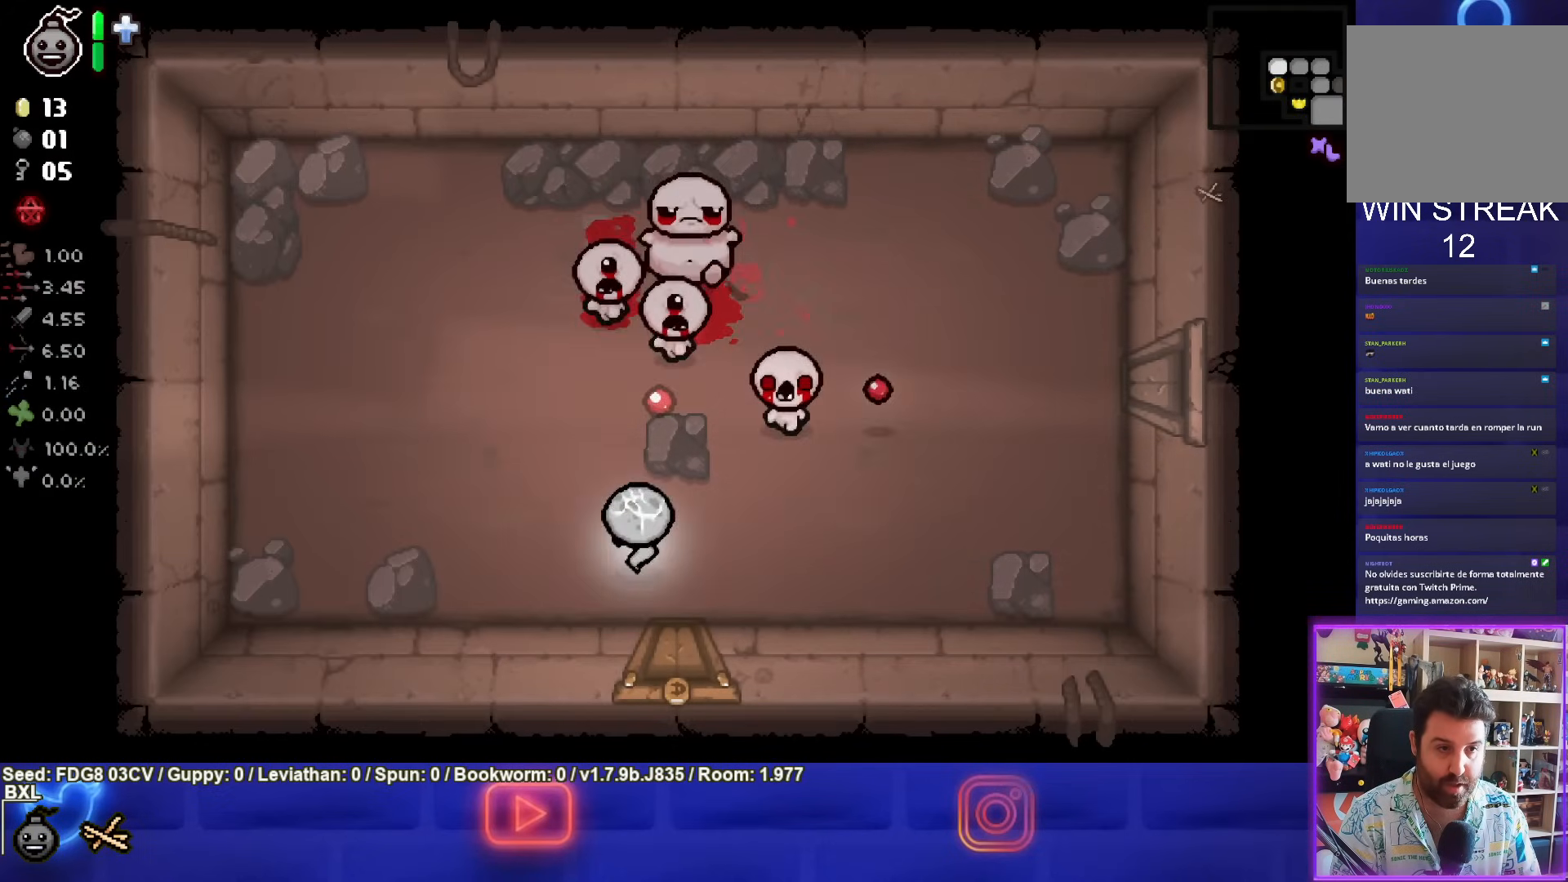
{"buttons": [], "left_stick": "up-left", "right_stick": "center", "events": [[117, "CIRCLE", "down"], [267, "left_stick", "up-left"], [383, "CIRCLE", "up"]]}
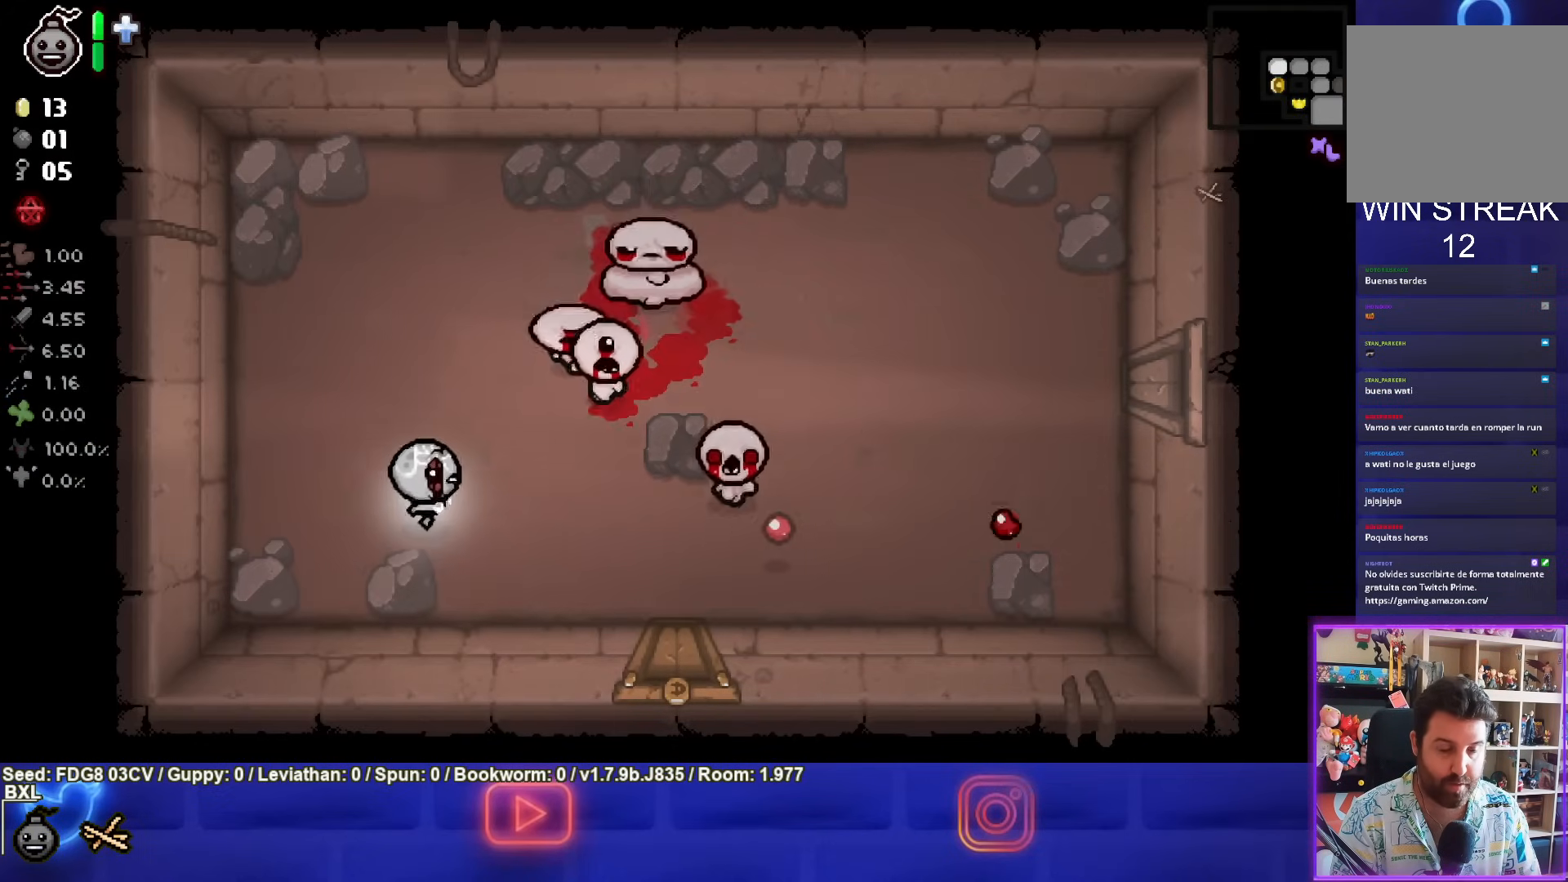
{"buttons": [], "left_stick": "up", "right_stick": "center", "events": [[300, "left_stick", "up"]]}